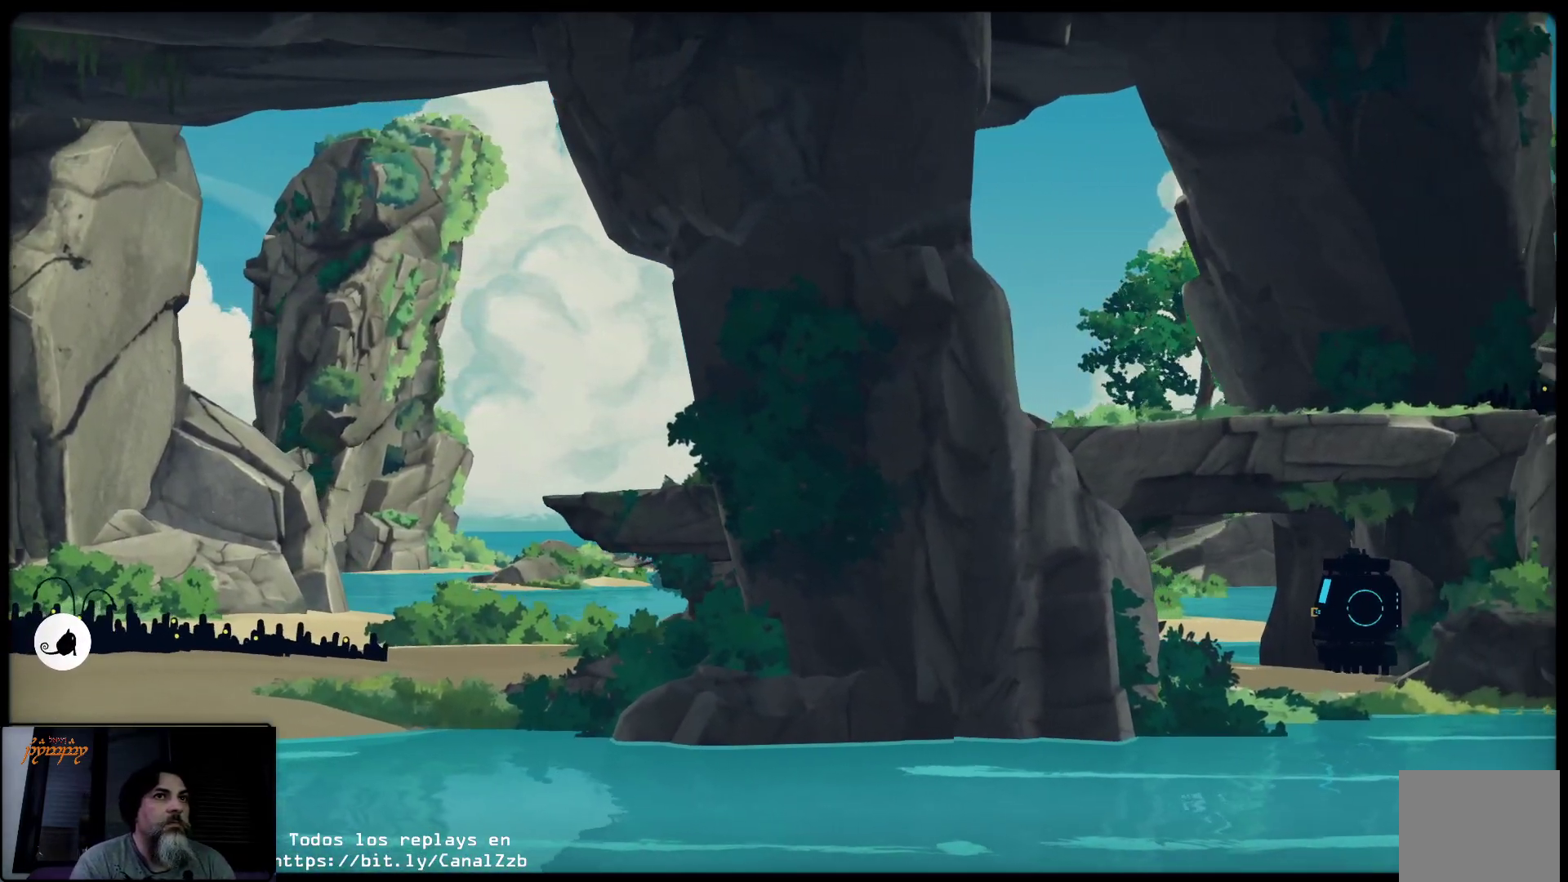
Gameplay with a controller (Xbox layout); each line is a JSON object with the inputs held at the frame after it. "events" lists button and stick changes between this image and that frame as [ms after this image, input, new state], when the widget could be followed in between.
{"buttons": [], "left_stick": "left", "right_stick": "center", "events": [[133, "left_stick", "up"], [333, "left_stick", "left"]]}
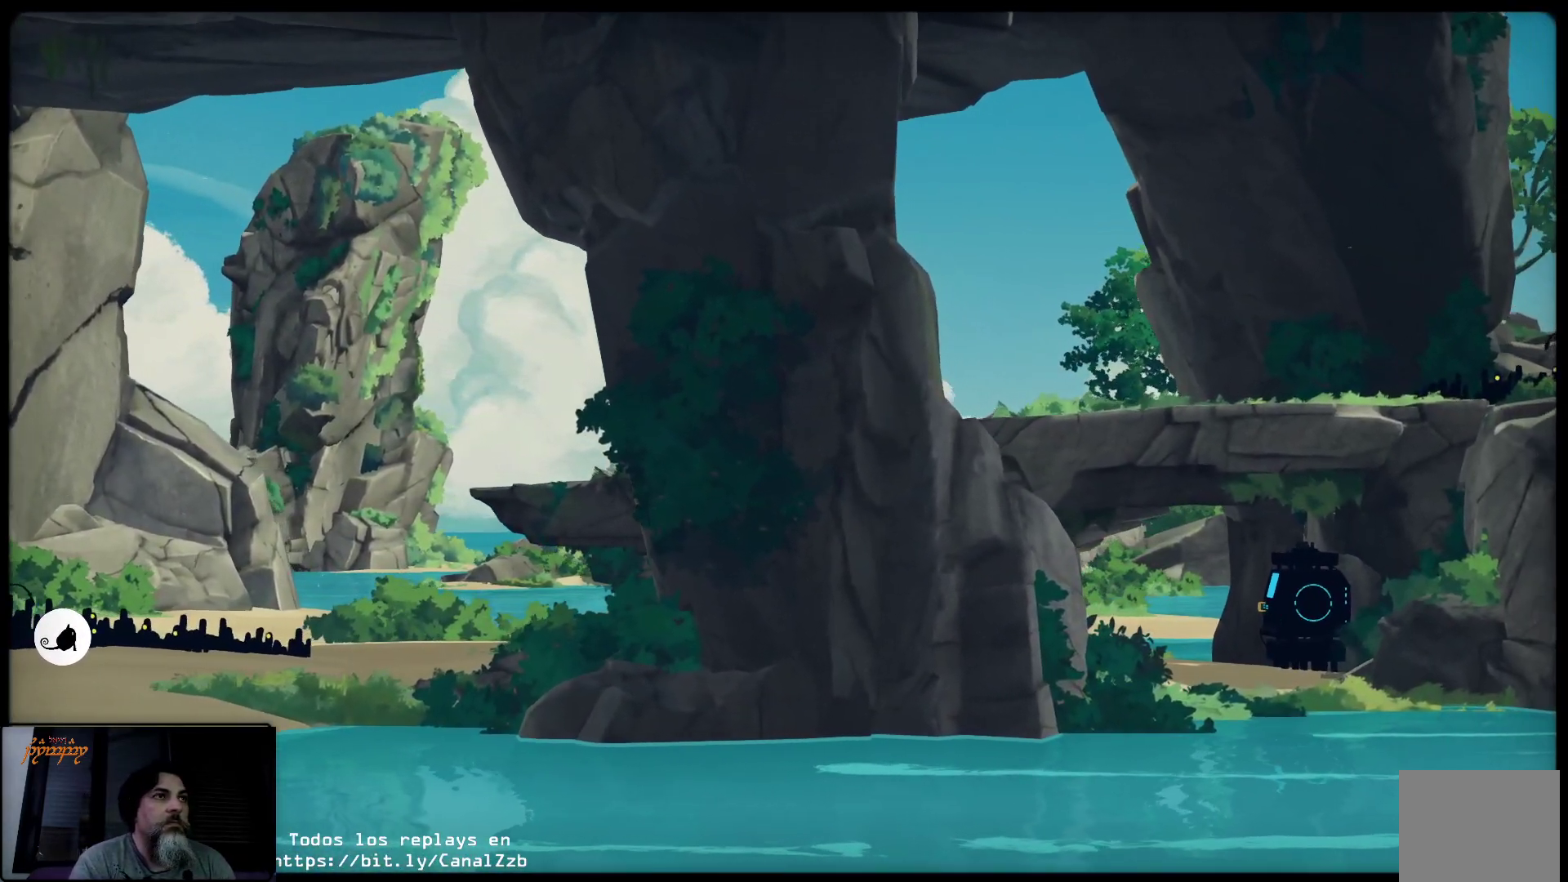
{"buttons": [], "left_stick": "left", "right_stick": "center", "events": []}
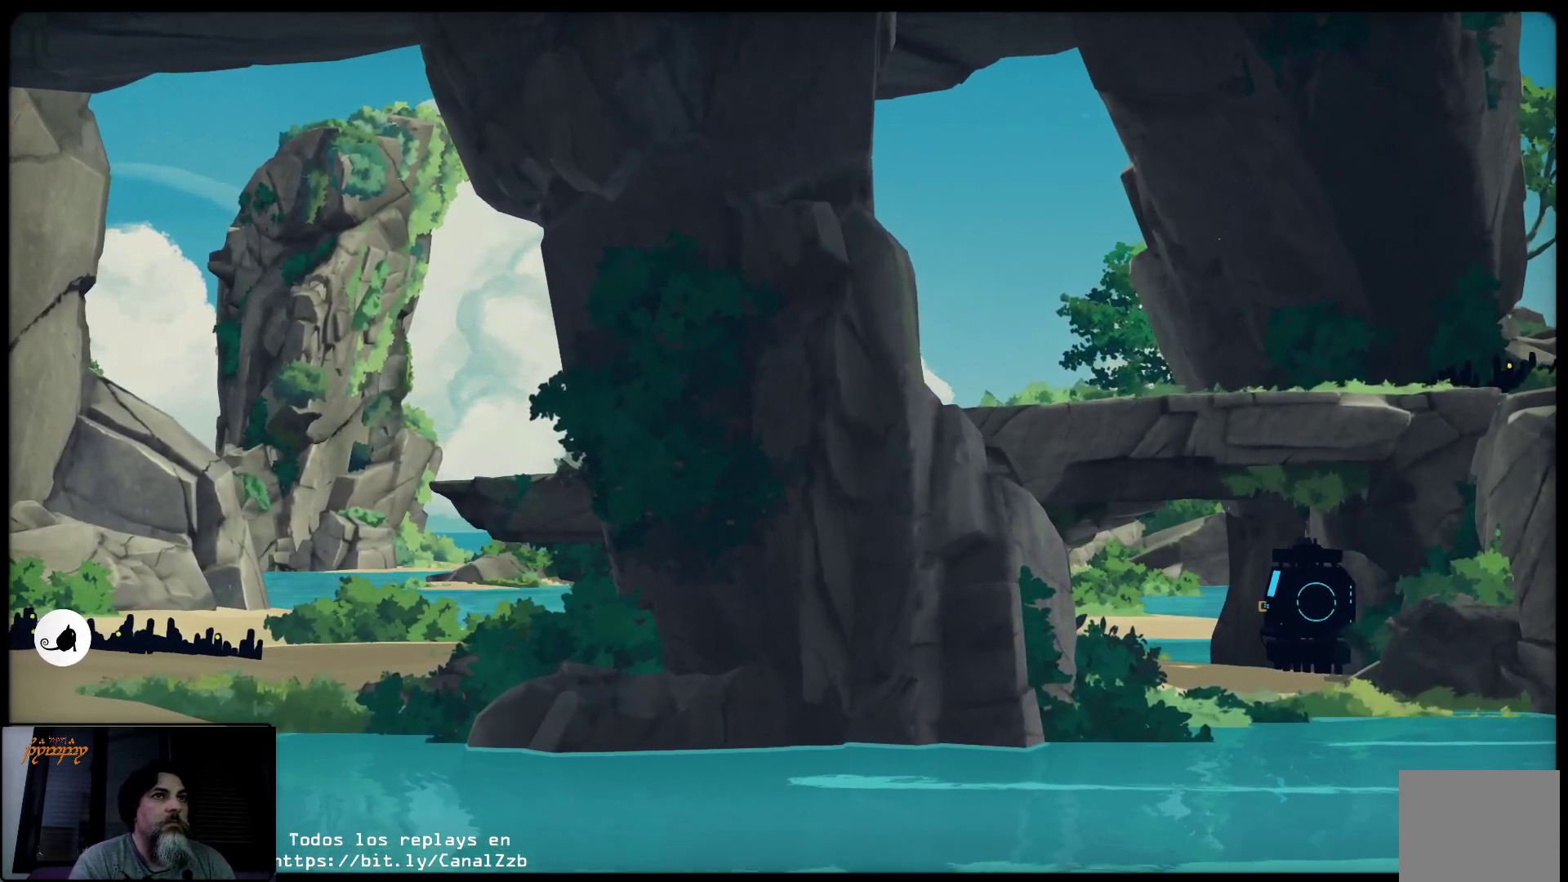
{"buttons": [], "left_stick": "left", "right_stick": "center", "events": []}
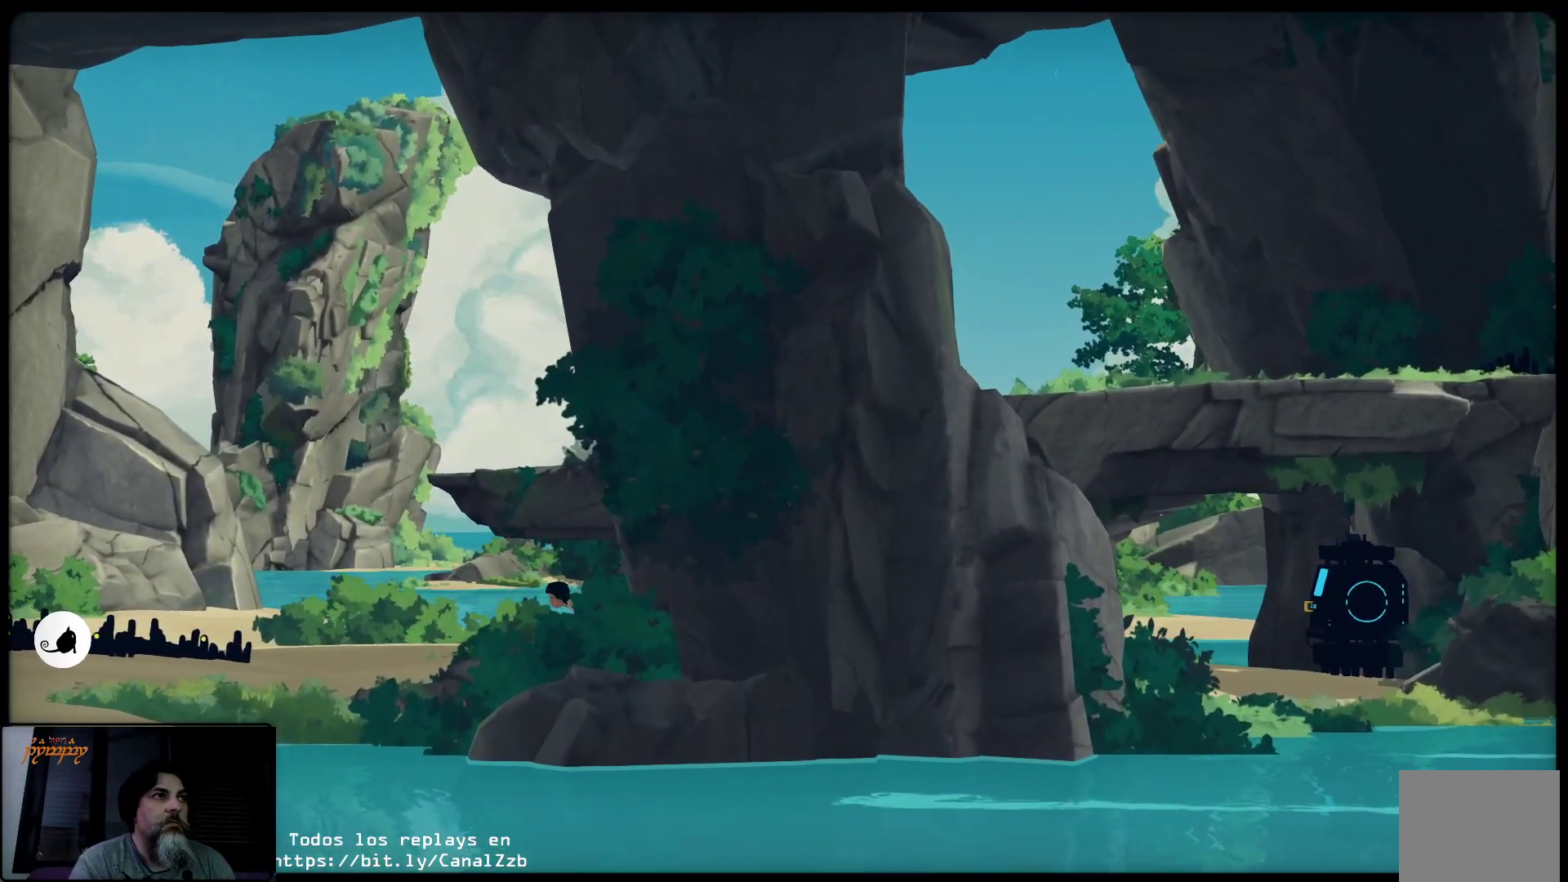
{"buttons": [], "left_stick": "left", "right_stick": "center", "events": []}
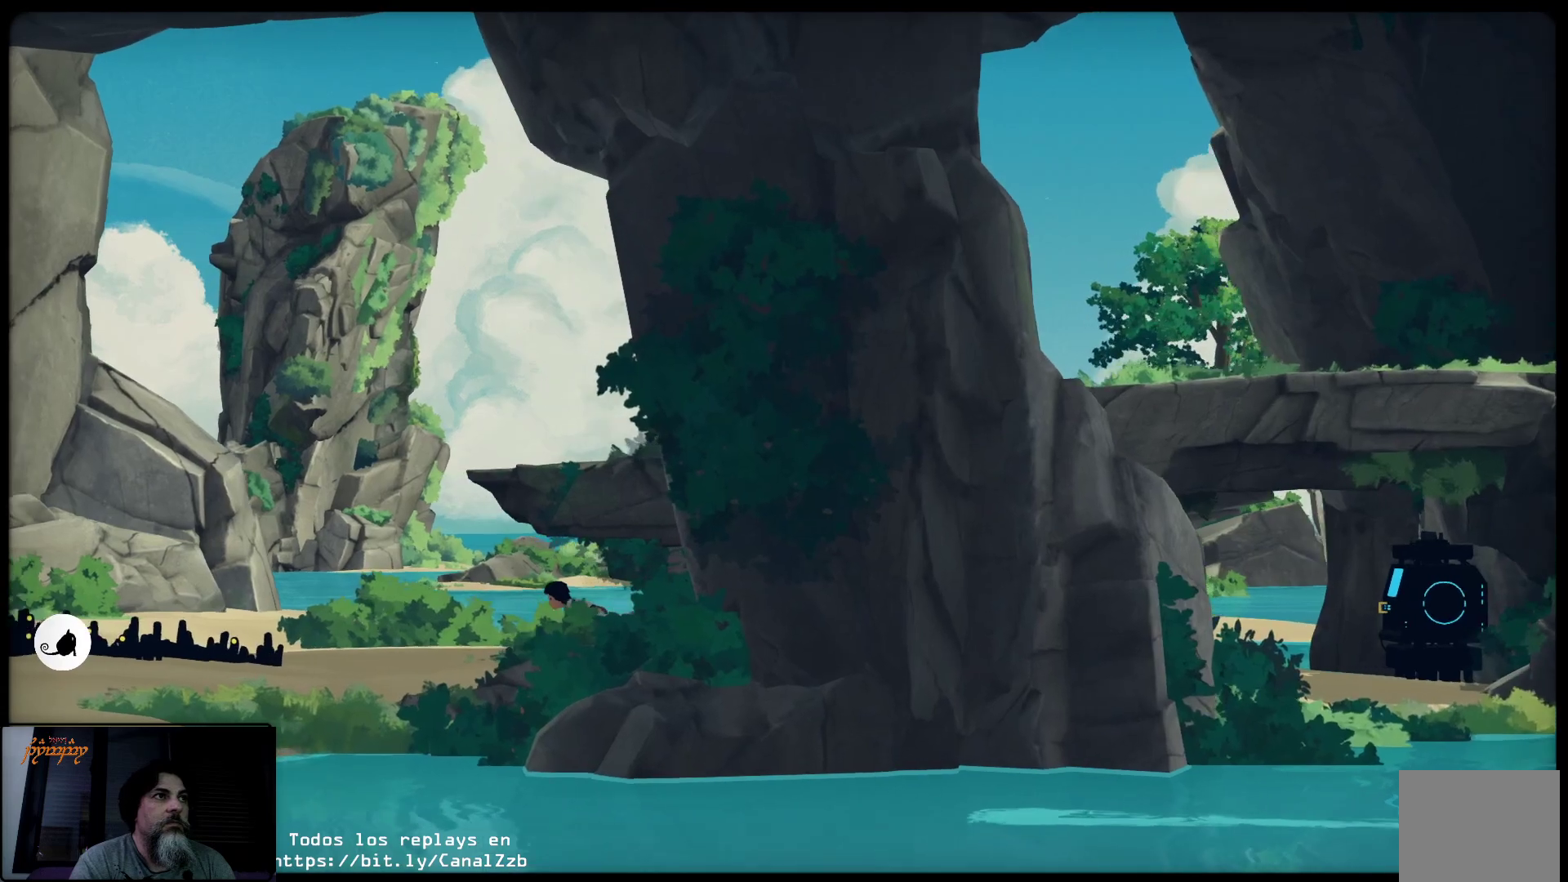
{"buttons": [], "left_stick": "left", "right_stick": "center", "events": []}
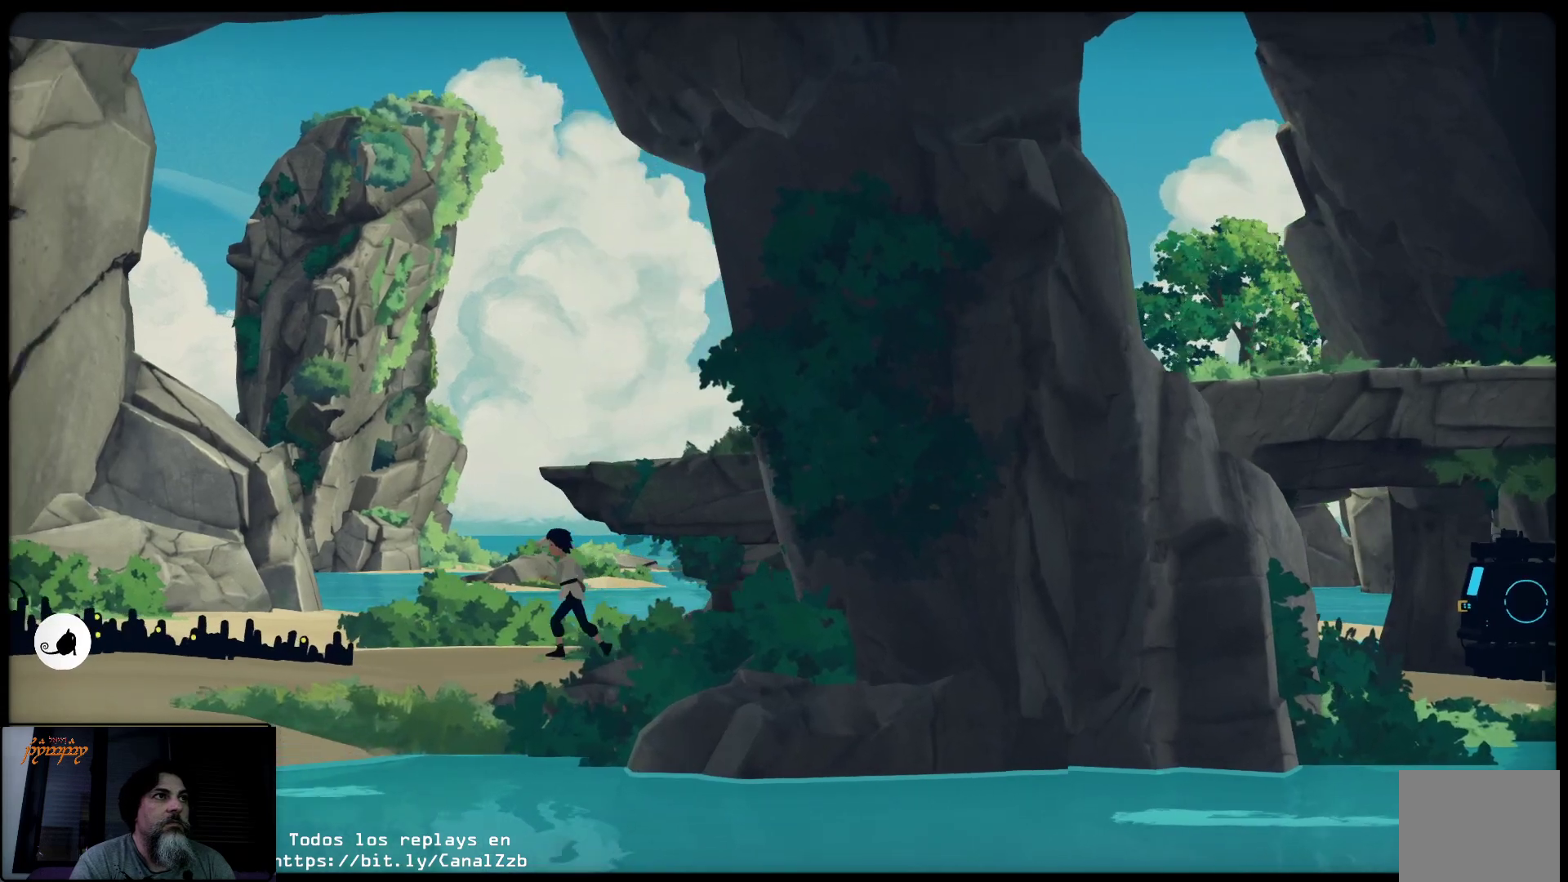
{"buttons": ["A"], "left_stick": "up-right", "right_stick": "center", "events": [[267, "left_stick", "up-right"], [283, "A", "down"]]}
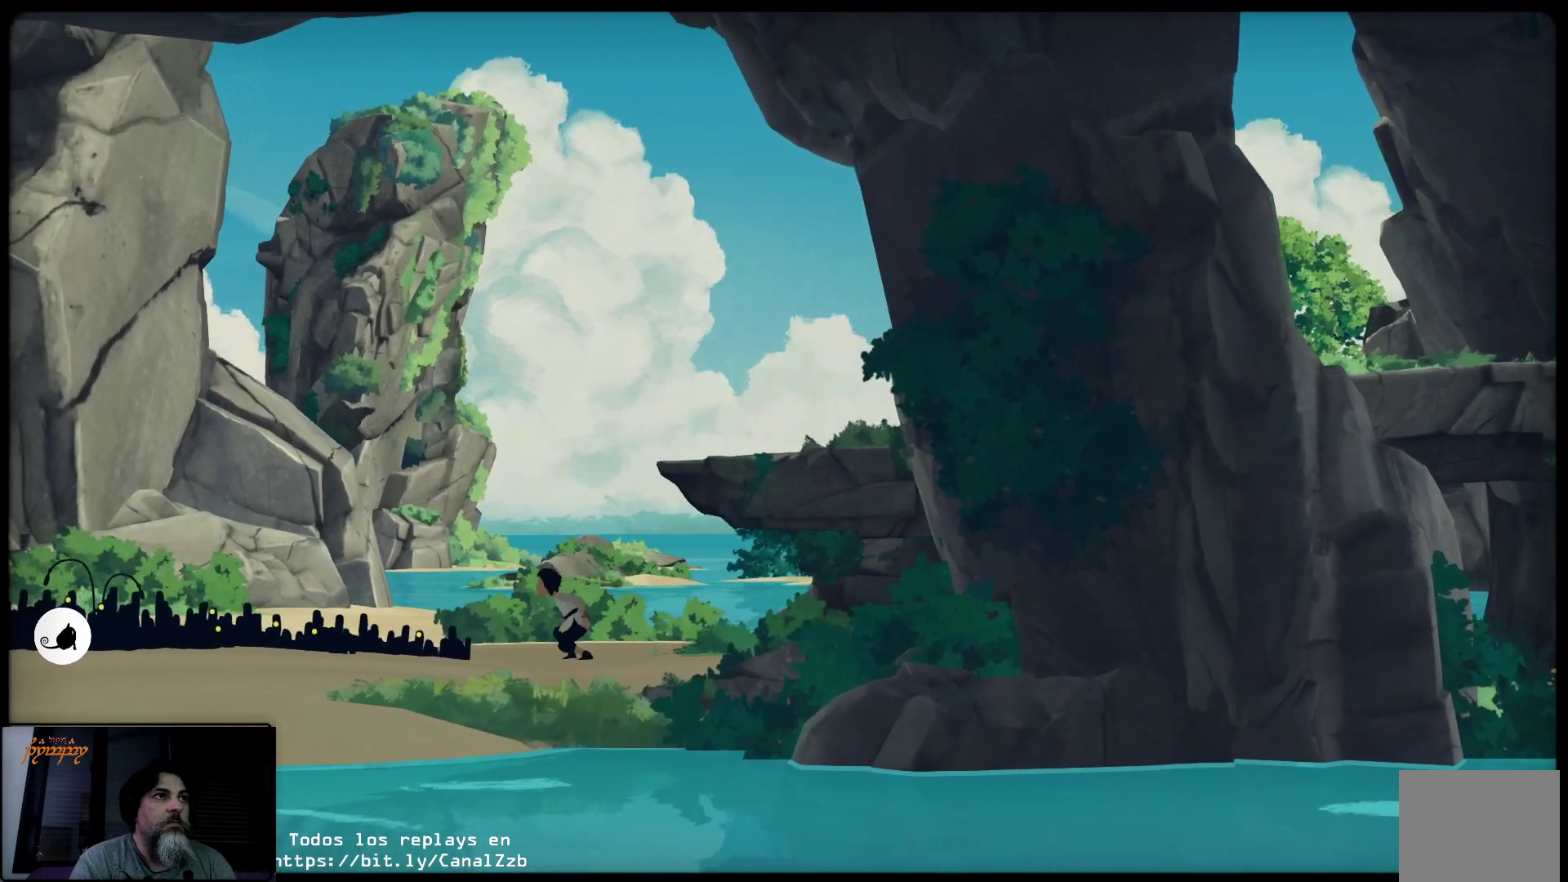
{"buttons": ["A"], "left_stick": "up-right", "right_stick": "center", "events": []}
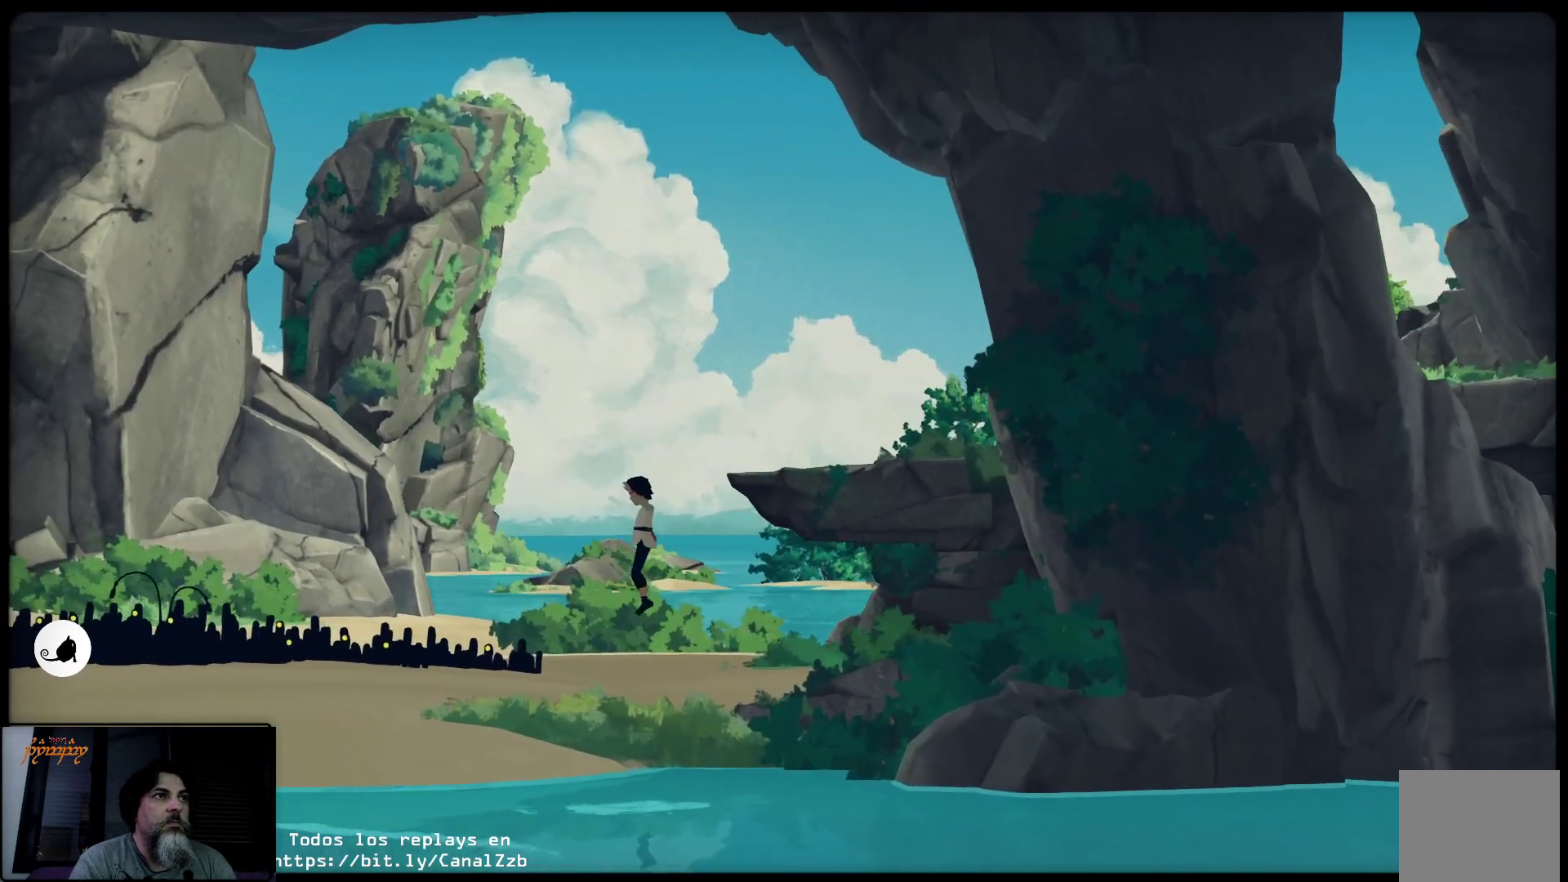
{"buttons": [], "left_stick": "right", "right_stick": "center", "events": [[133, "A", "up"], [250, "left_stick", "center"], [467, "left_stick", "right"]]}
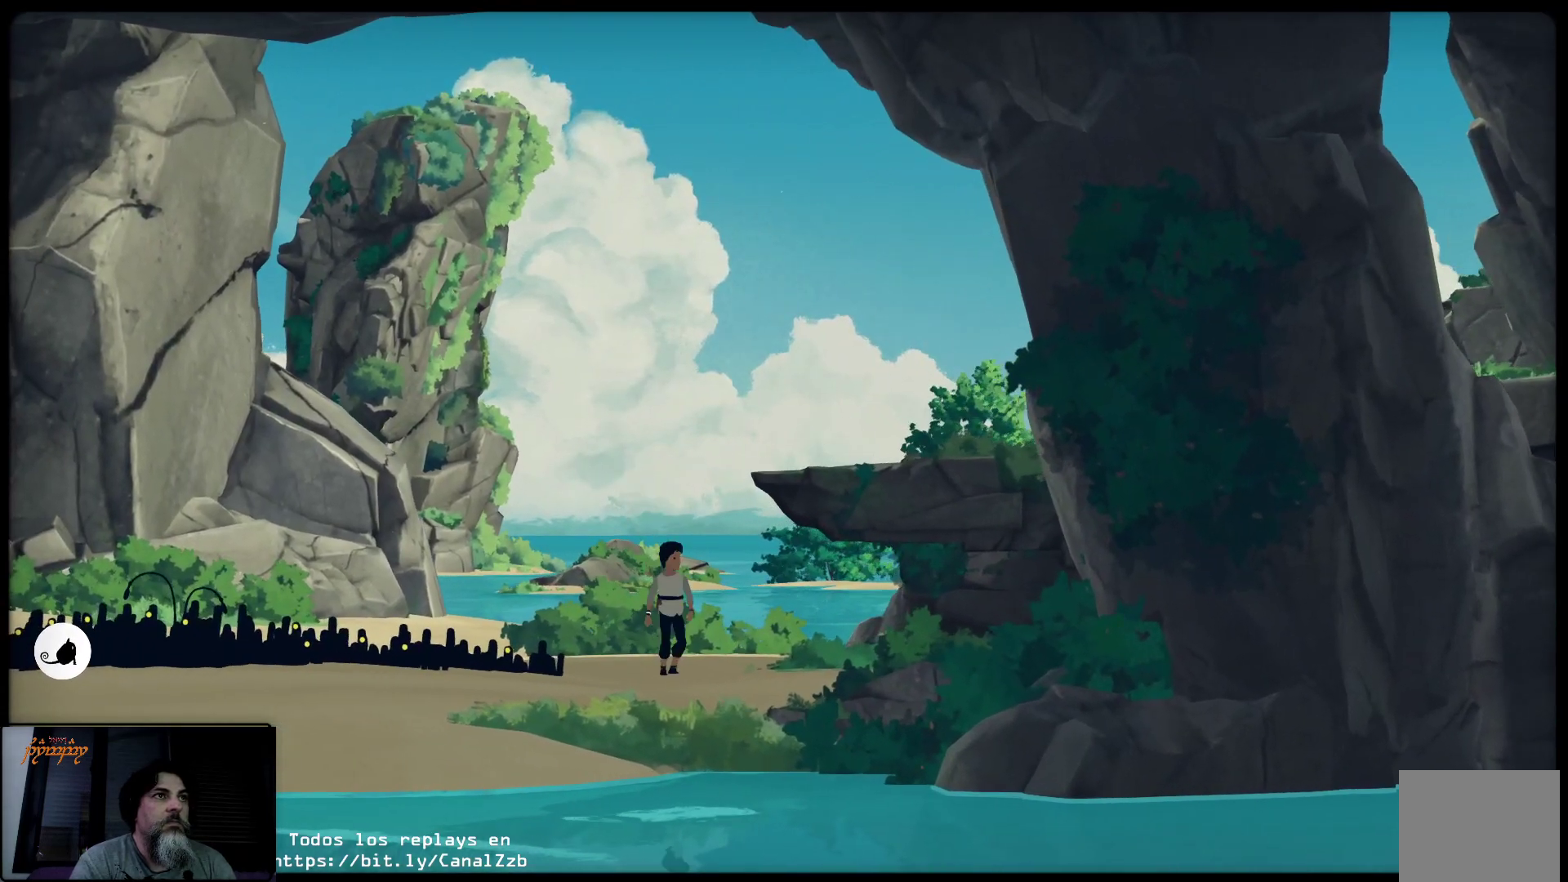
{"buttons": ["A"], "left_stick": "up-right", "right_stick": "center", "events": [[183, "A", "down"], [317, "left_stick", "center"], [483, "left_stick", "up-right"]]}
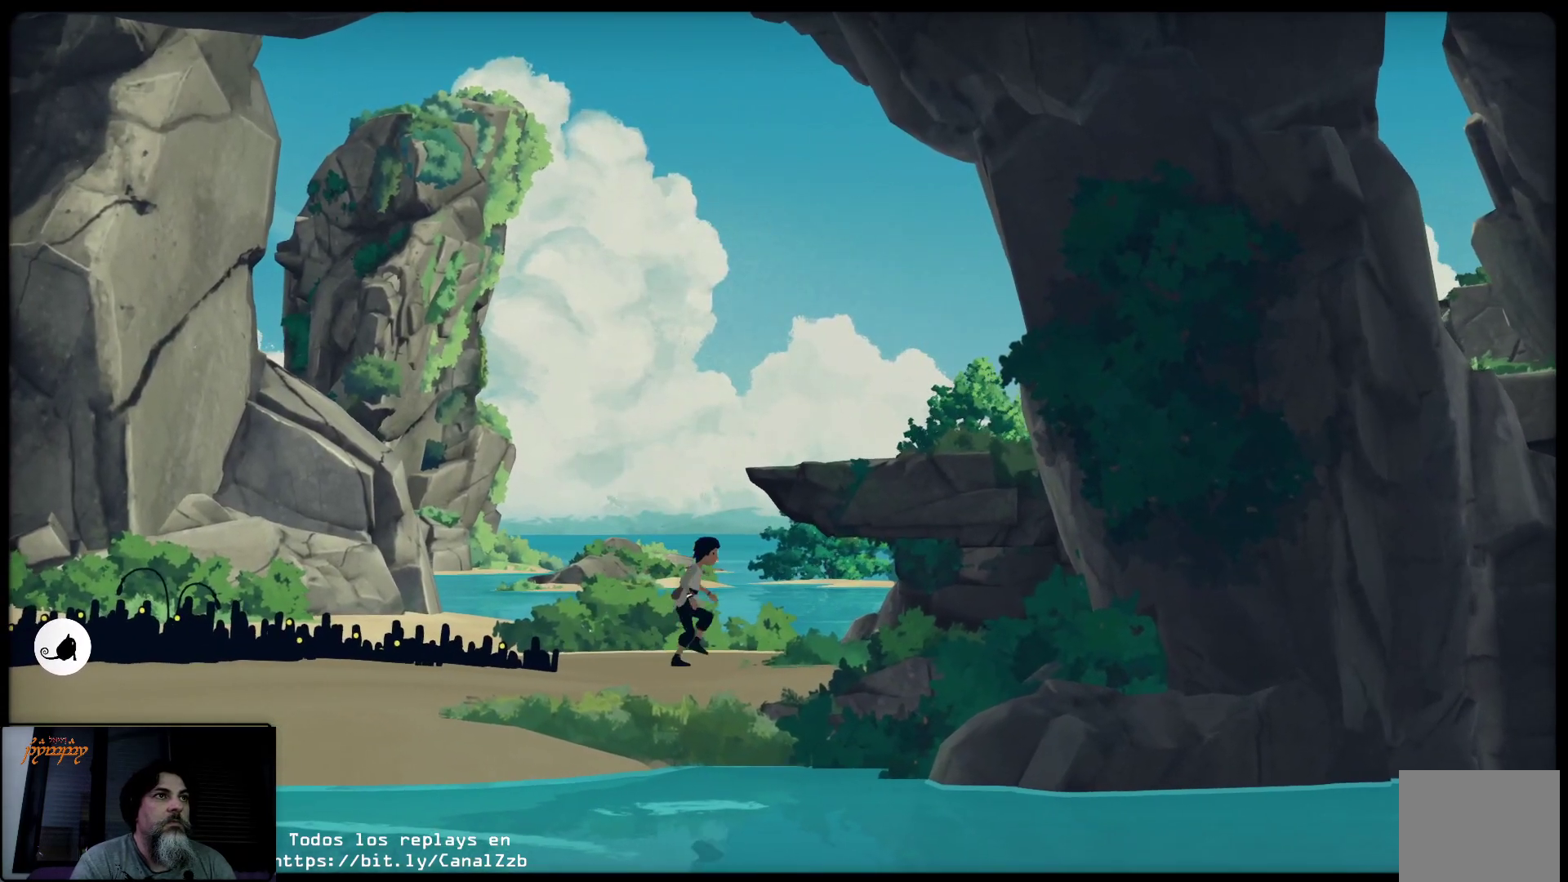
{"buttons": ["A"], "left_stick": "up-right", "right_stick": "center", "events": [[117, "left_stick", "up"], [233, "left_stick", "up-right"]]}
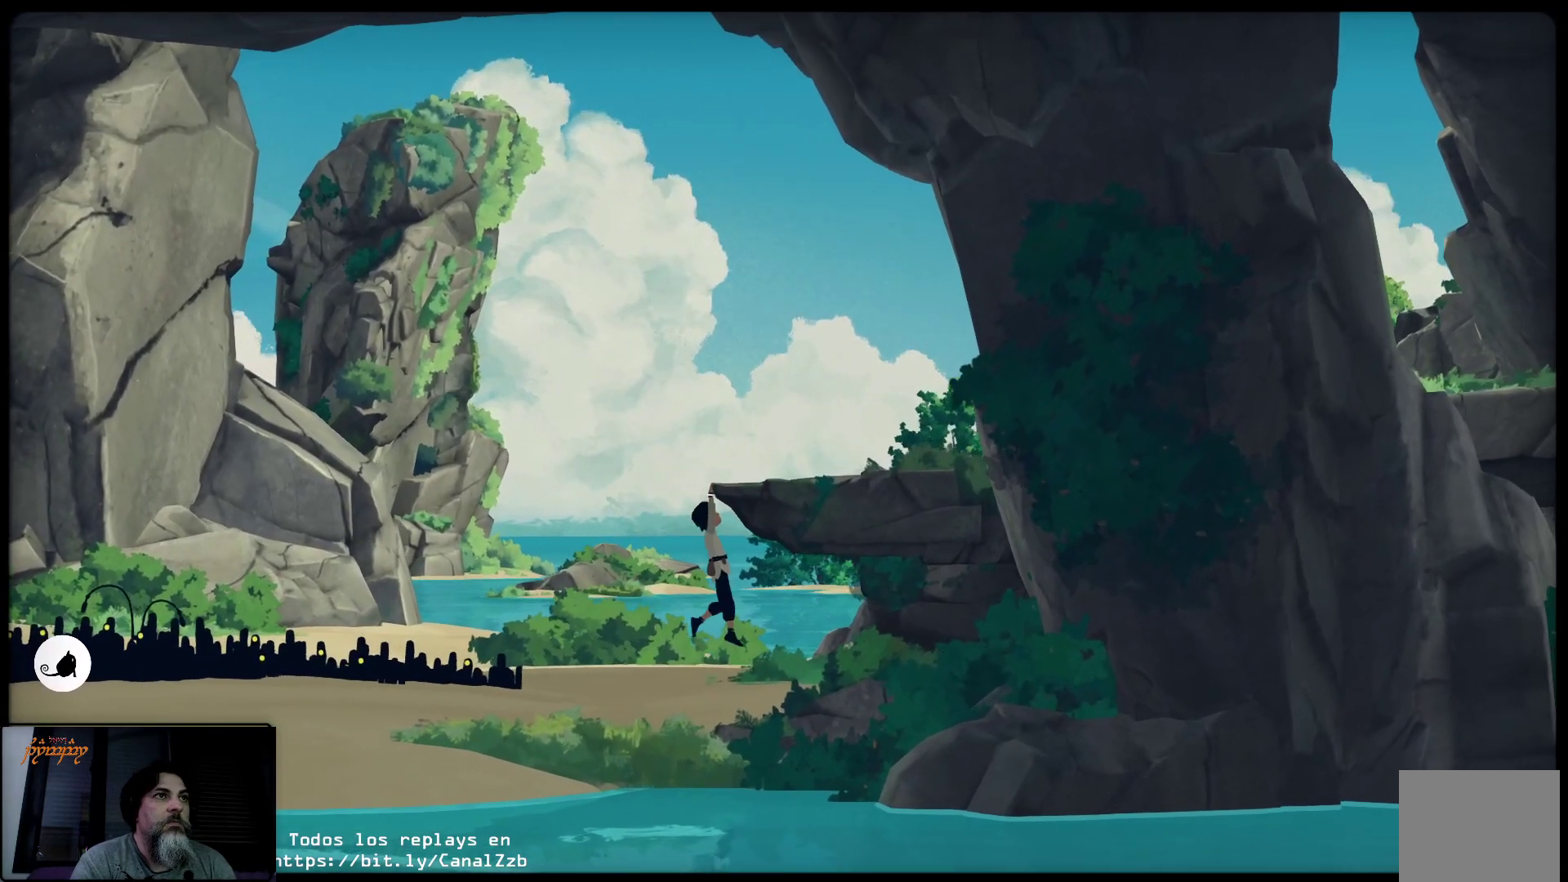
{"buttons": [], "left_stick": "up", "right_stick": "center", "events": [[183, "A", "up"], [183, "left_stick", "up"]]}
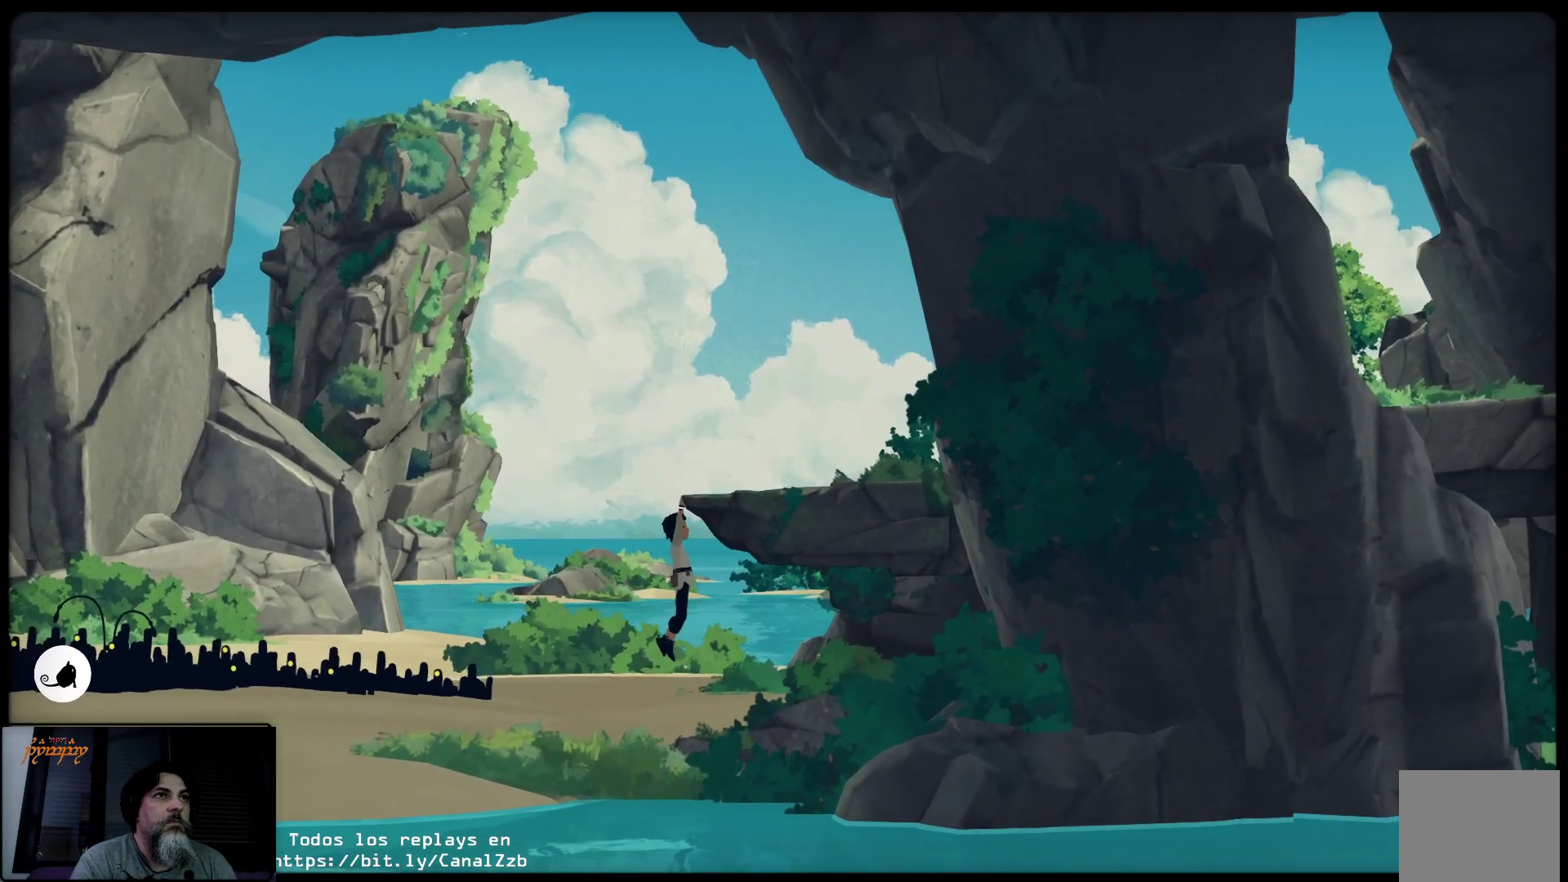
{"buttons": [], "left_stick": "up-right", "right_stick": "center", "events": [[67, "left_stick", "up-right"]]}
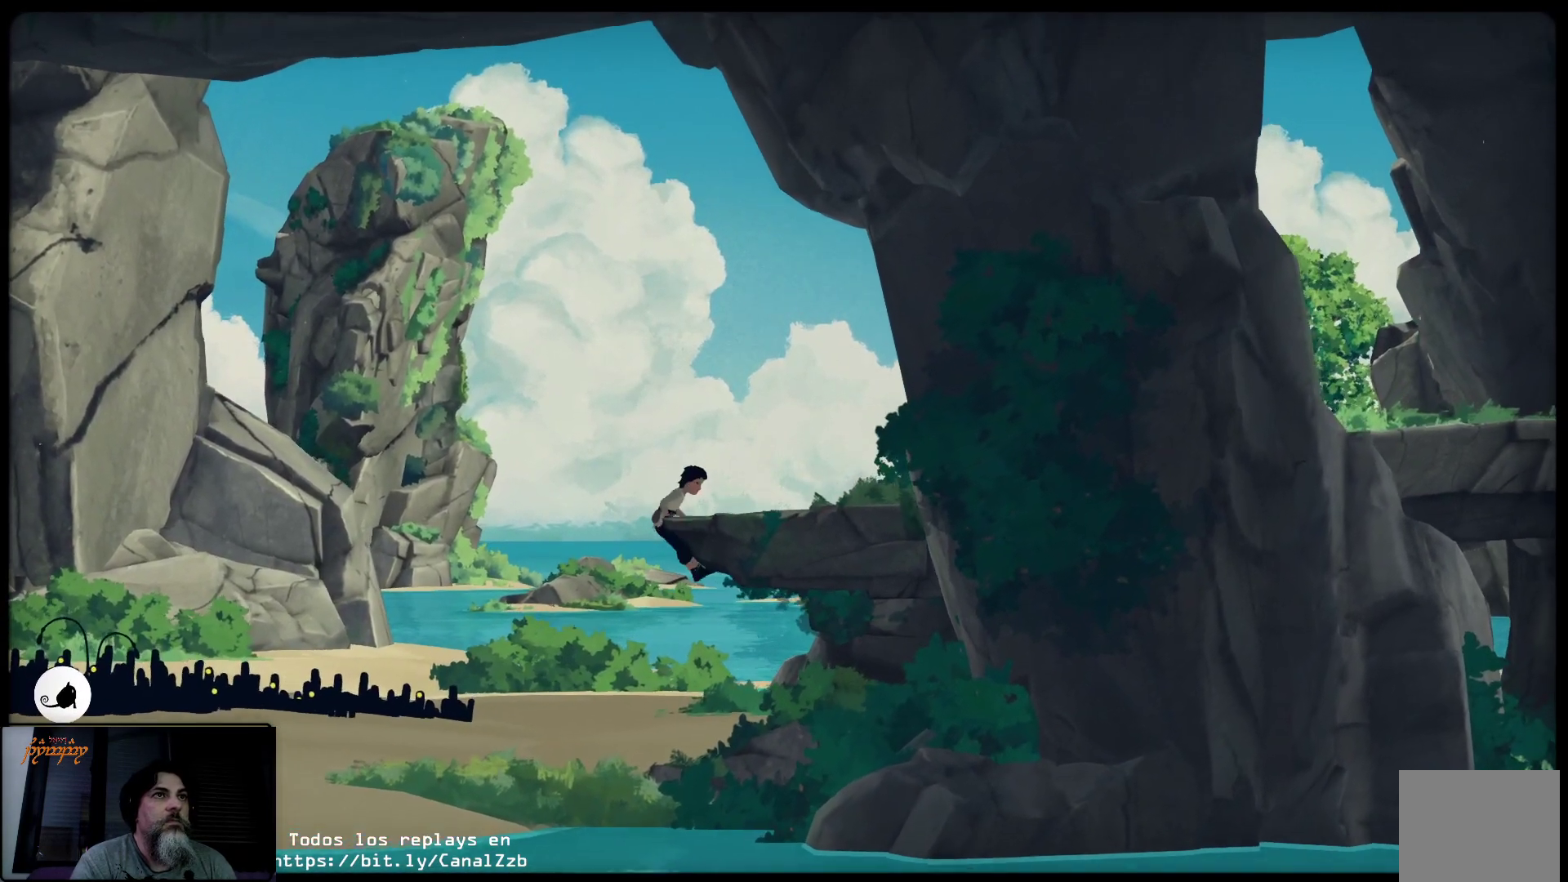
{"buttons": [], "left_stick": "up-right", "right_stick": "center", "events": []}
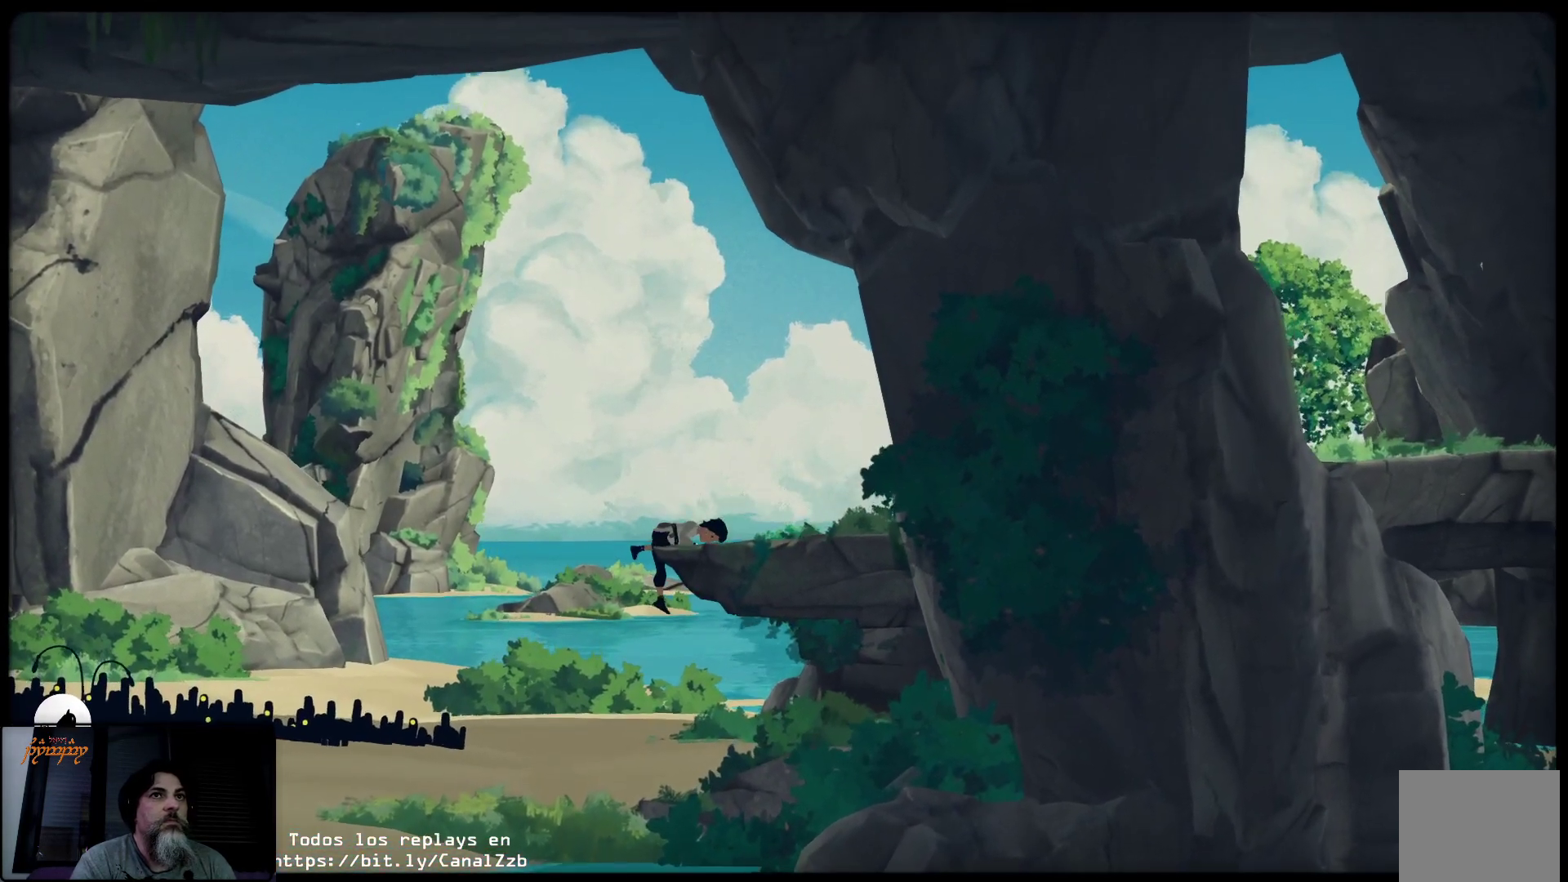
{"buttons": [], "left_stick": "up-right", "right_stick": "center", "events": []}
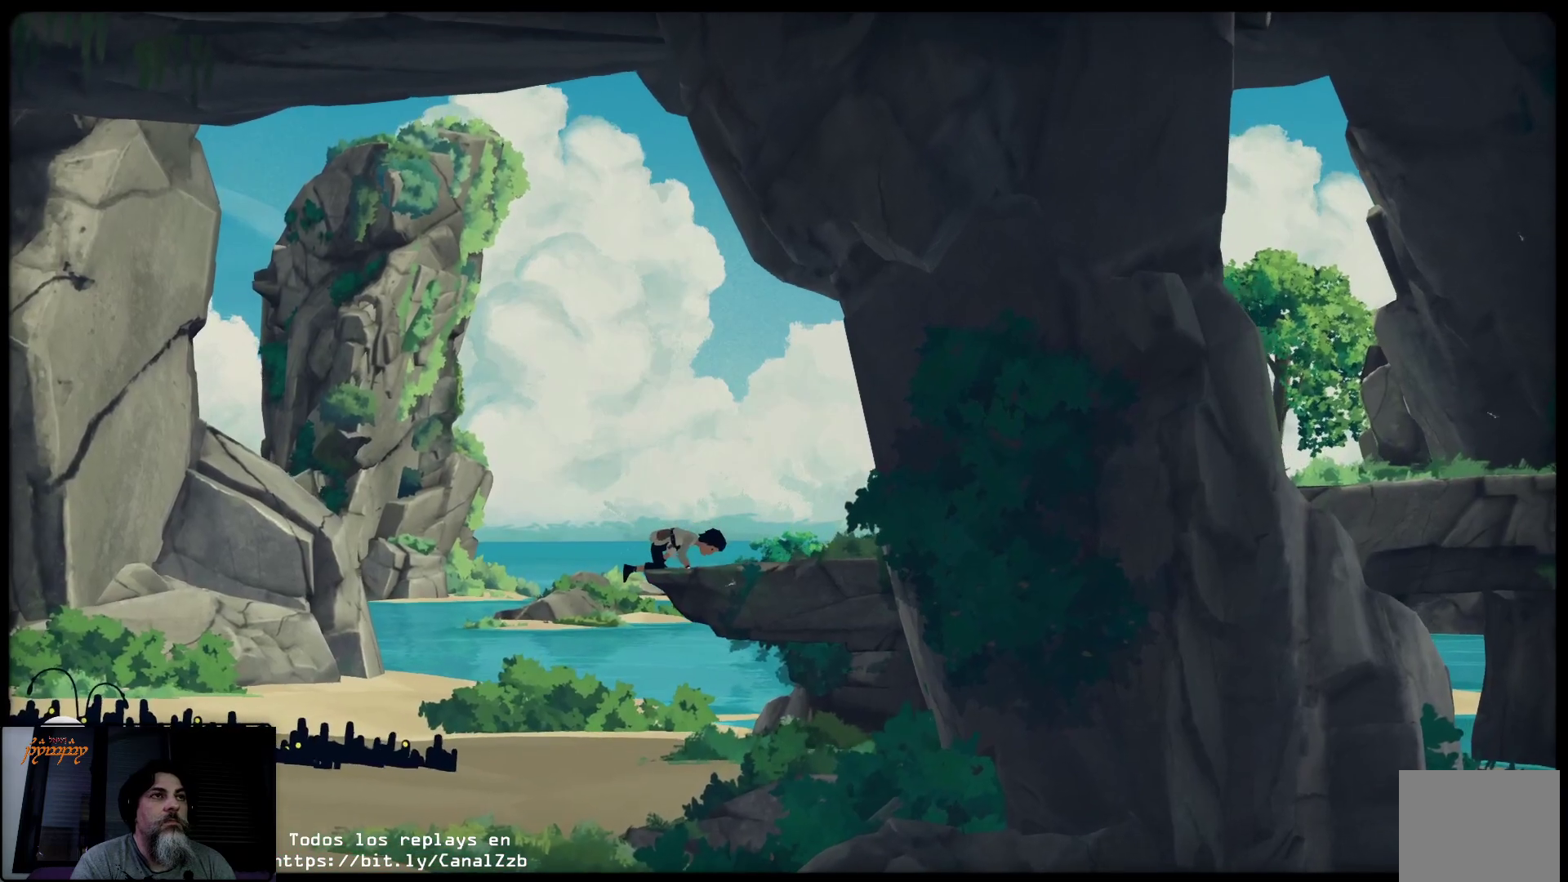
{"buttons": [], "left_stick": "up-right", "right_stick": "center", "events": []}
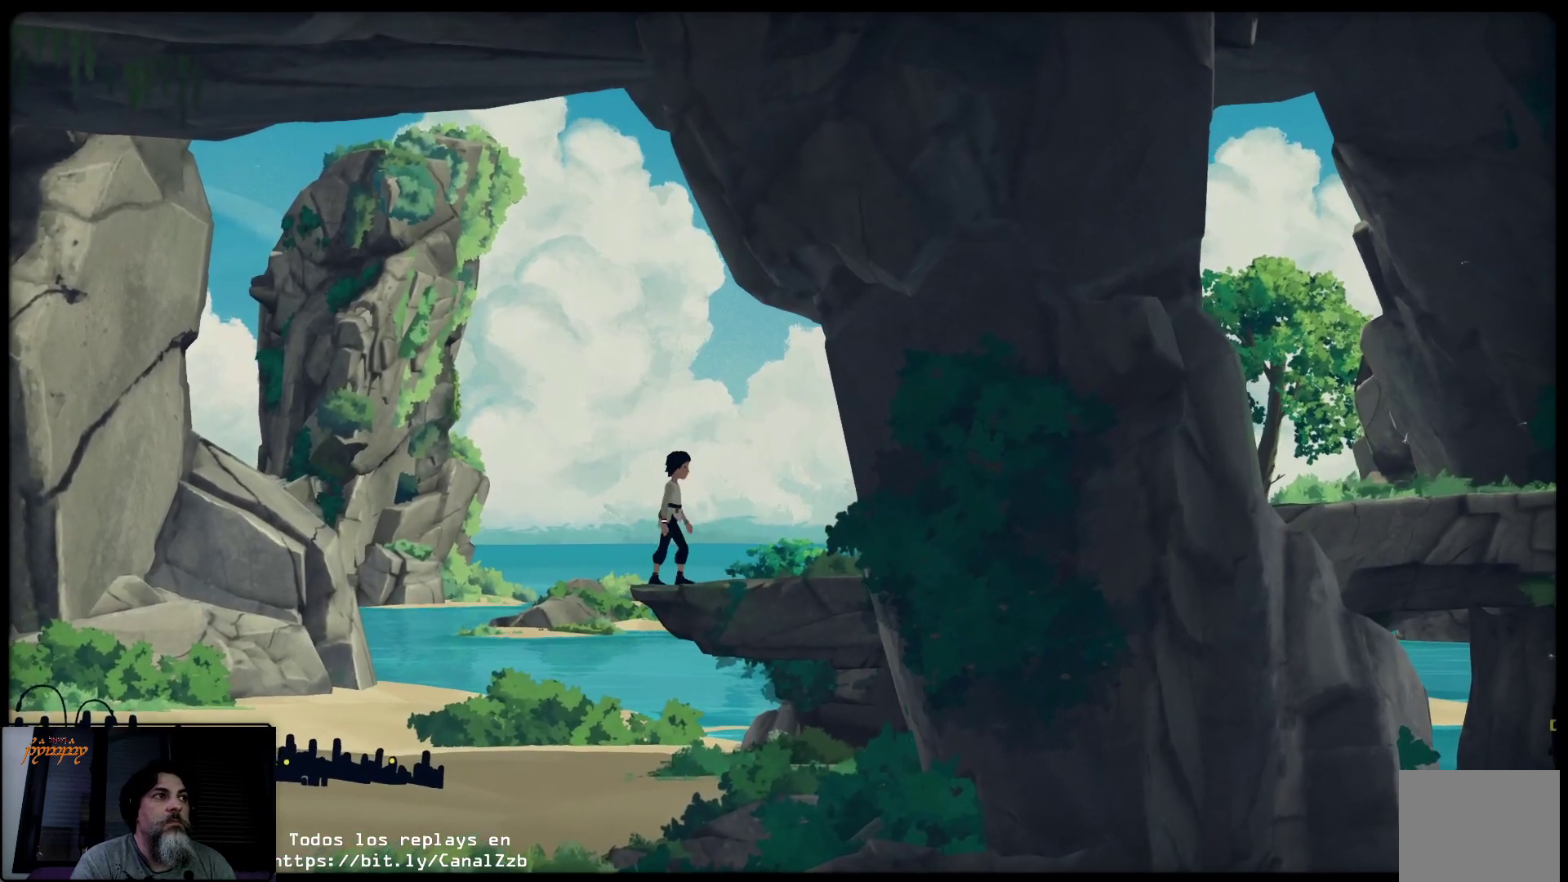
{"buttons": [], "left_stick": "up-right", "right_stick": "center", "events": []}
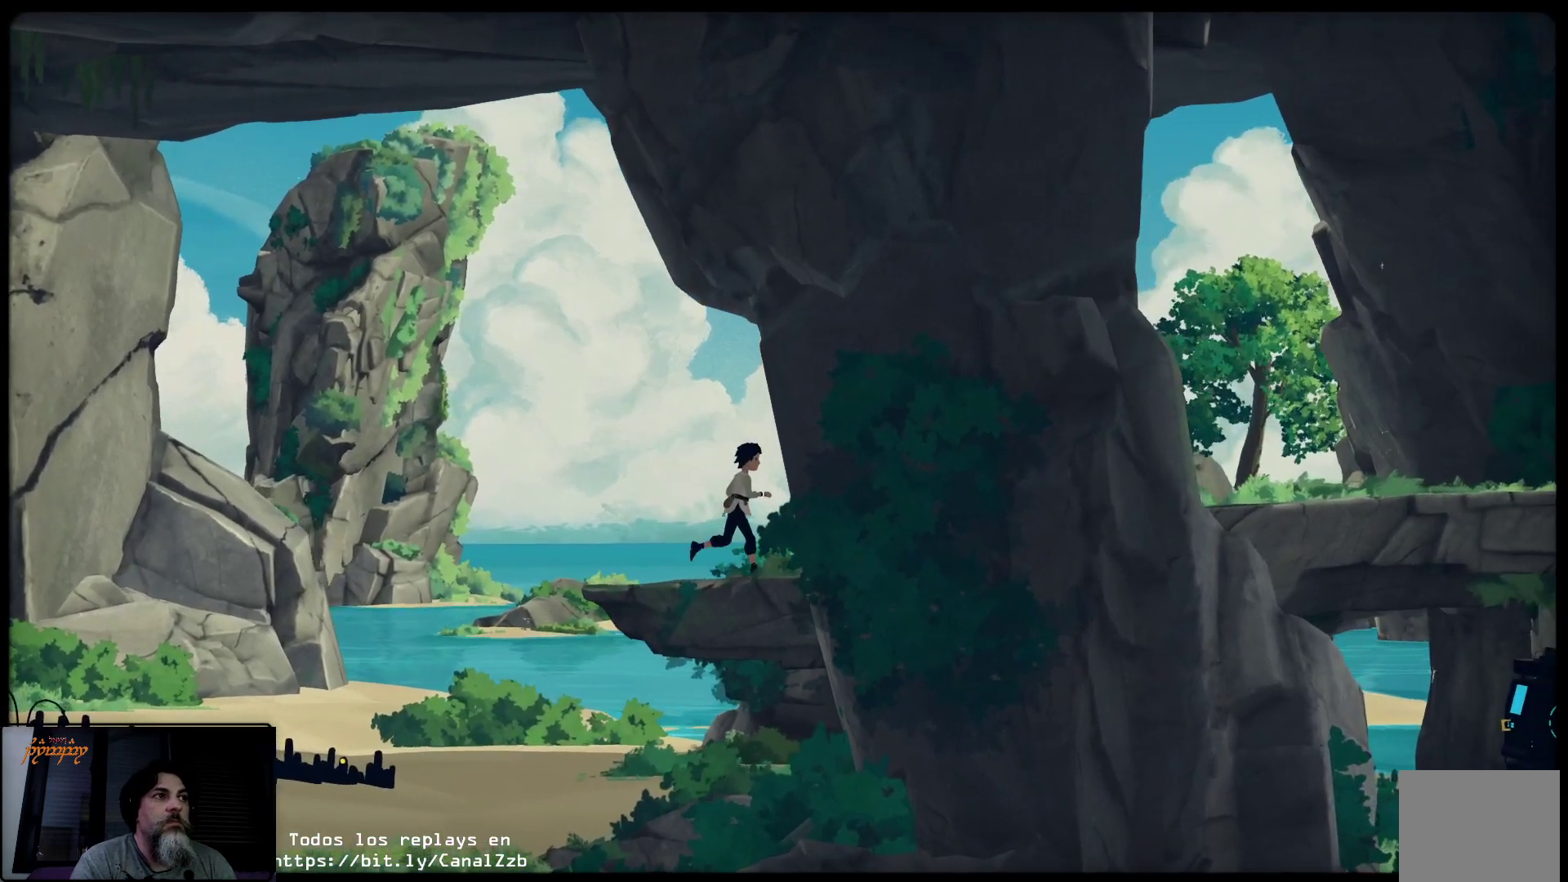
{"buttons": [], "left_stick": "up-right", "right_stick": "center", "events": []}
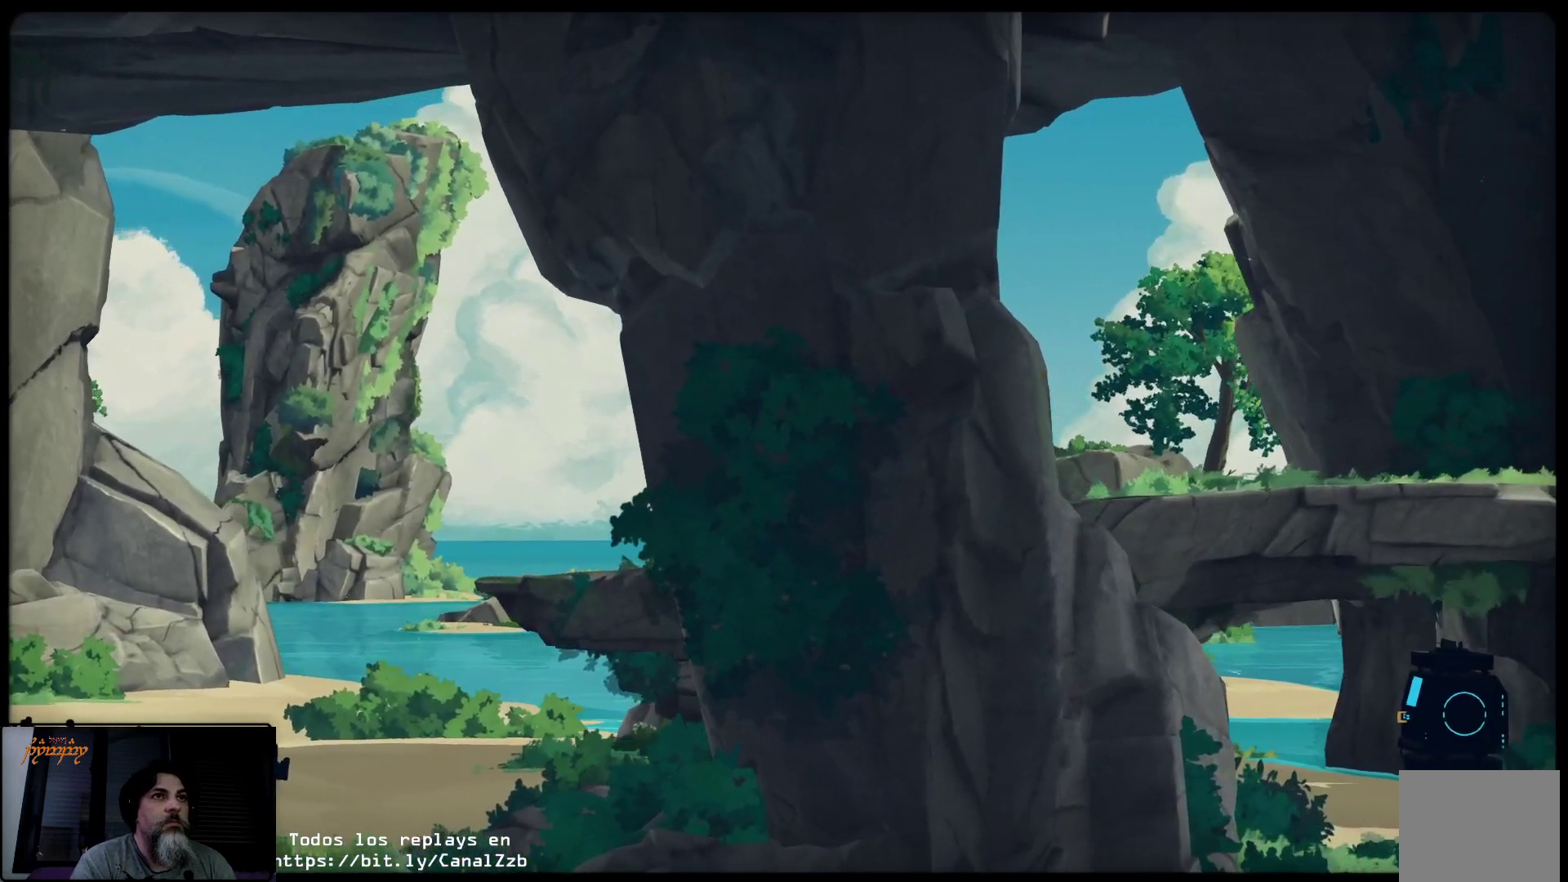
{"buttons": [], "left_stick": "up-right", "right_stick": "center", "events": []}
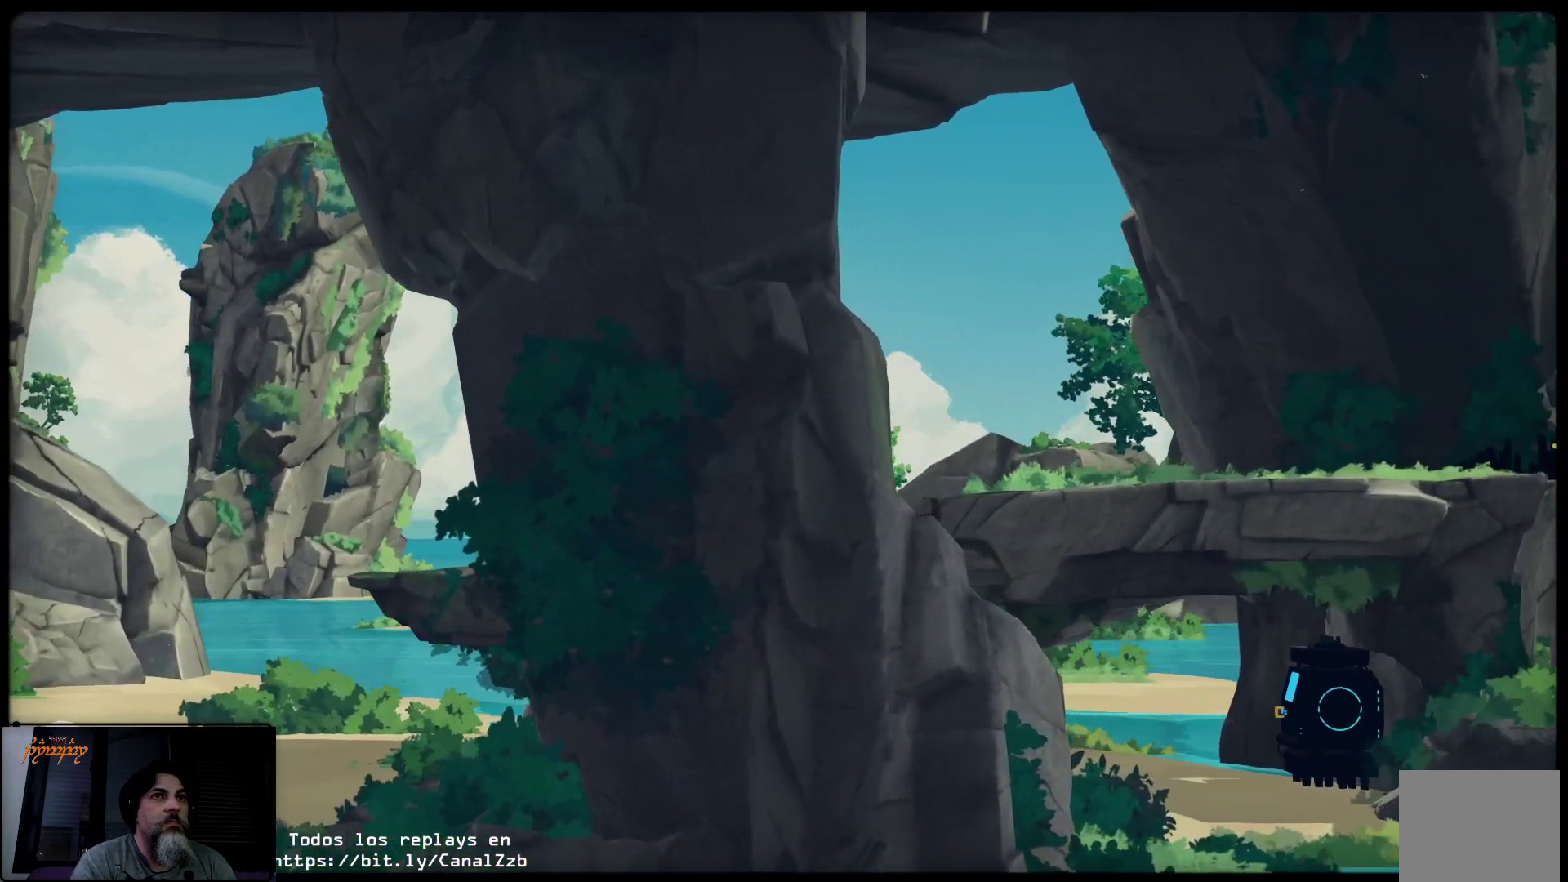
{"buttons": [], "left_stick": "up-right", "right_stick": "center", "events": []}
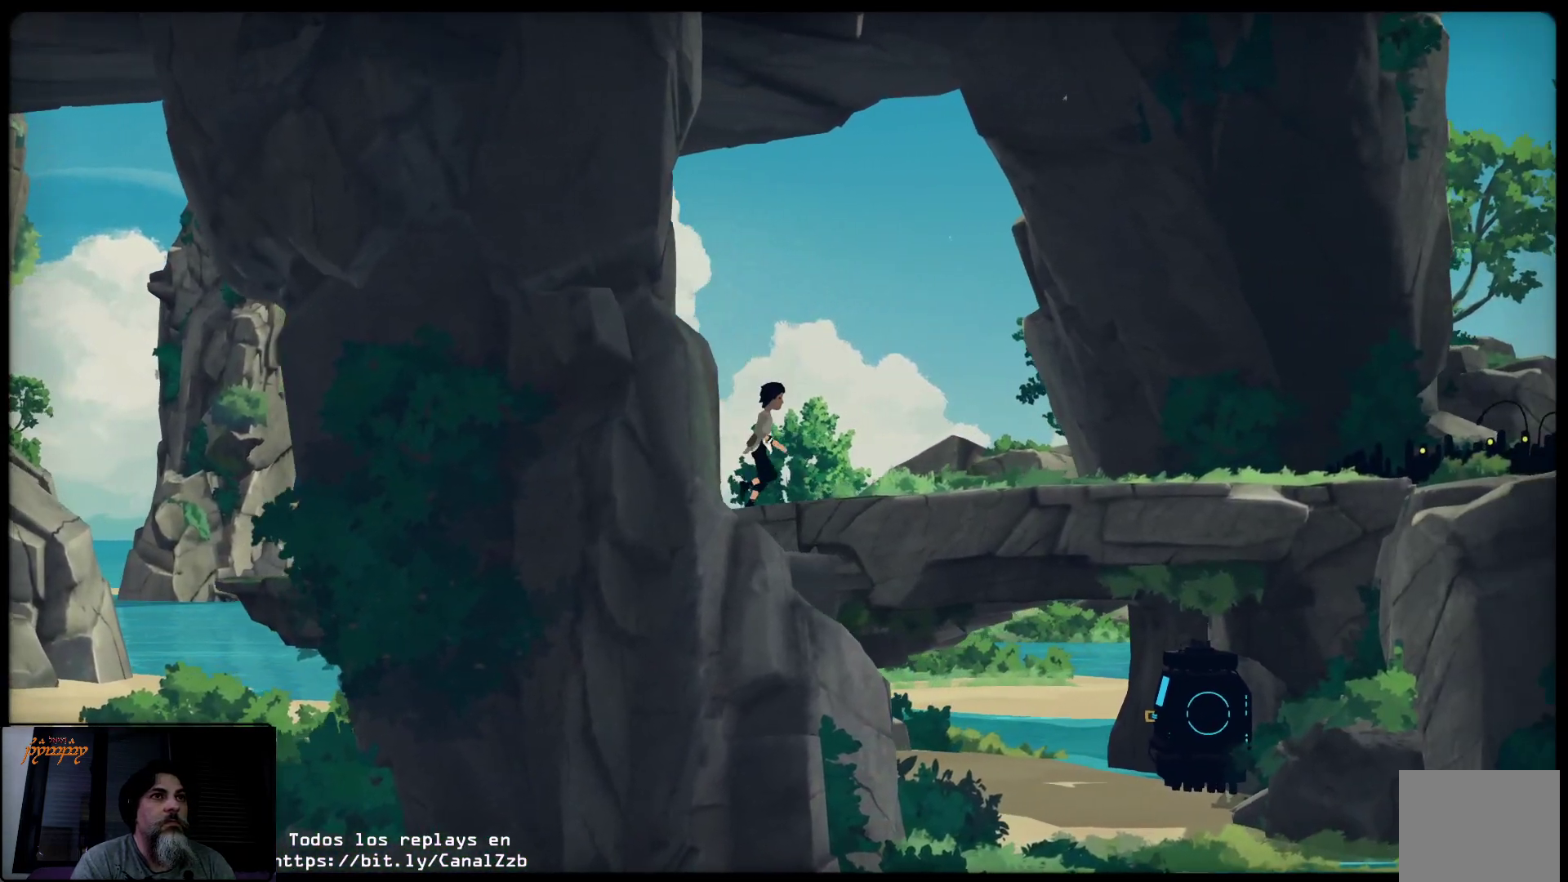
{"buttons": [], "left_stick": "up-right", "right_stick": "center", "events": []}
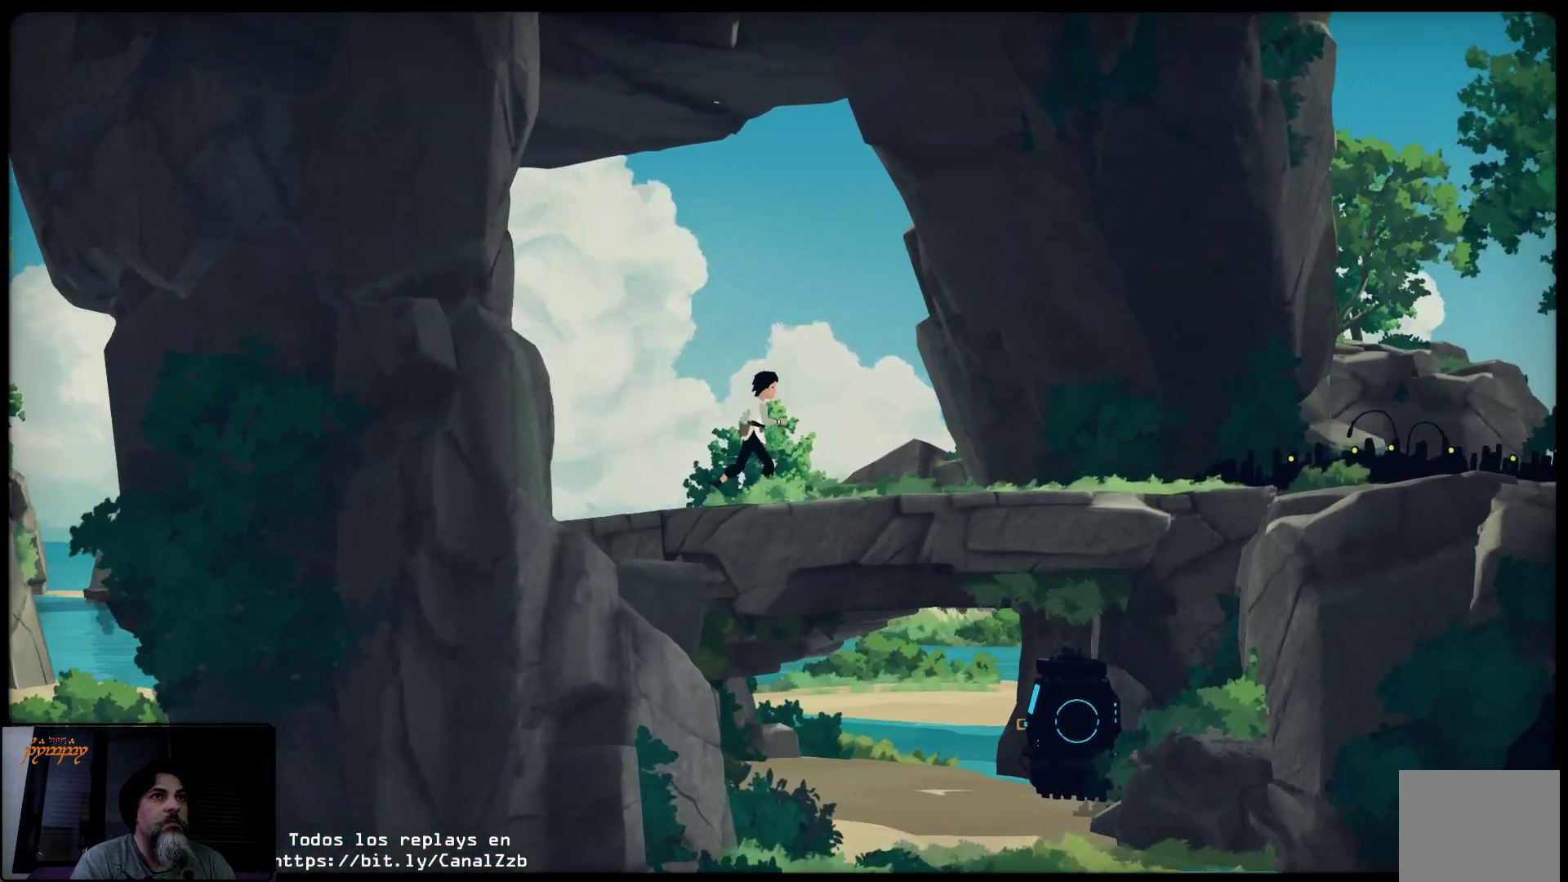
{"buttons": [], "left_stick": "up-right", "right_stick": "center", "events": []}
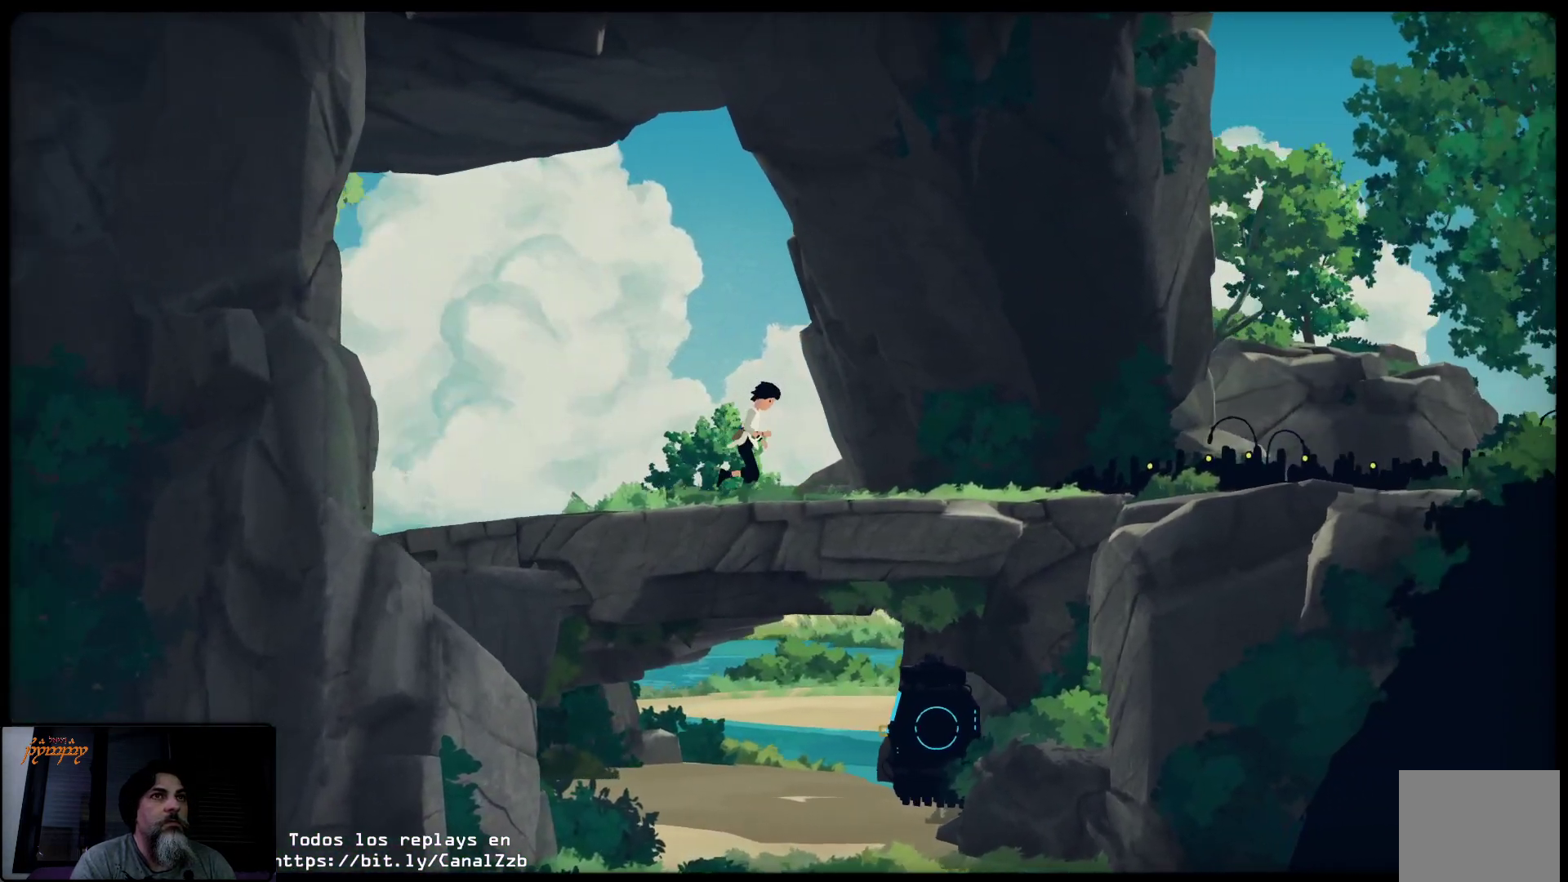
{"buttons": [], "left_stick": "up-right", "right_stick": "center", "events": []}
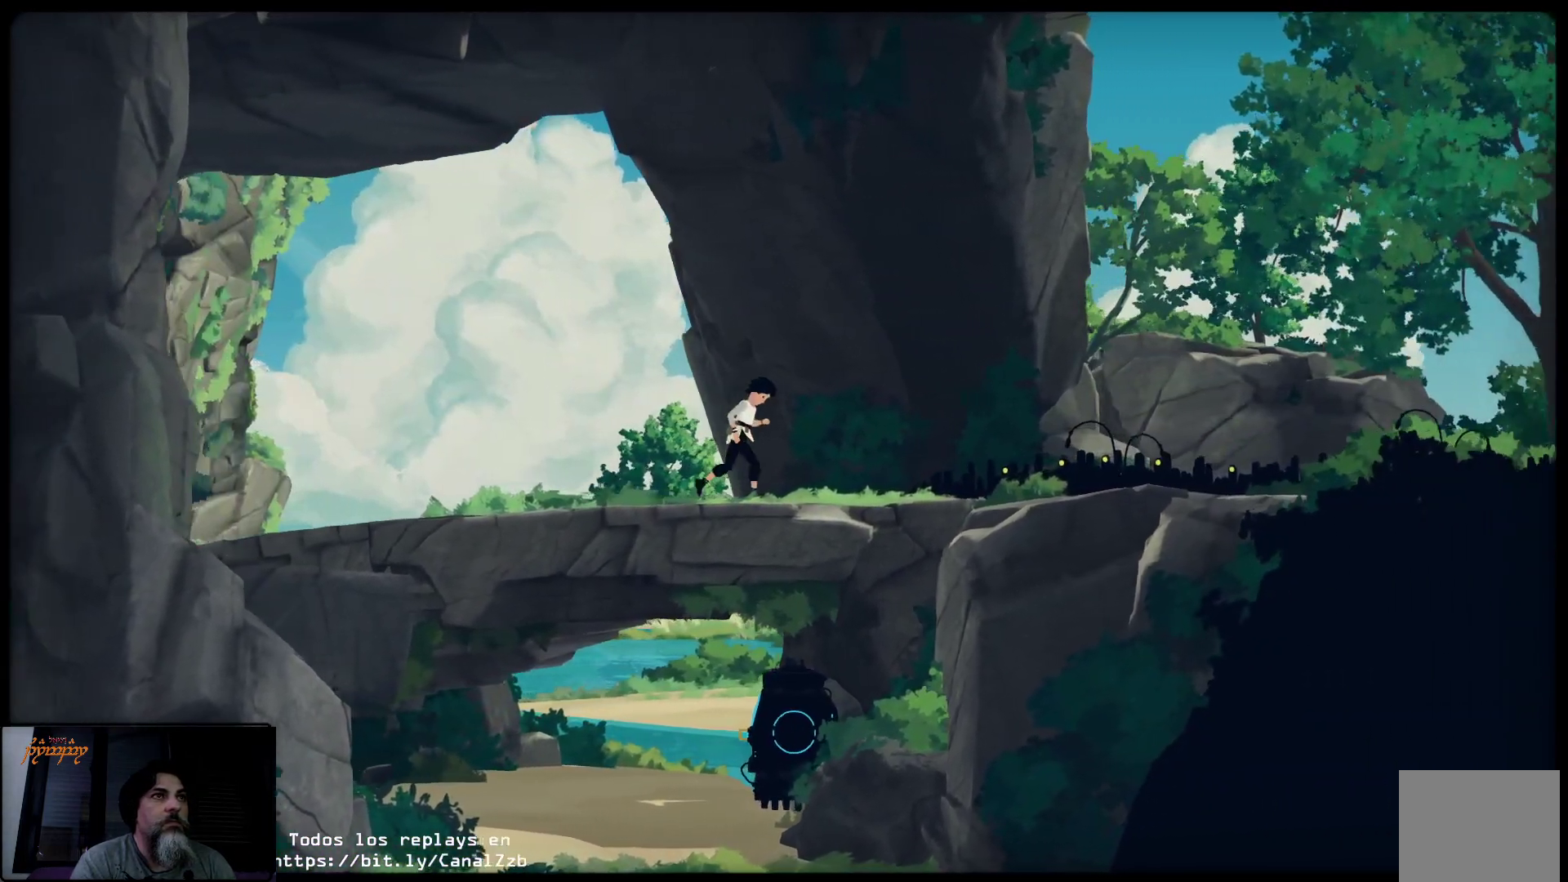
{"buttons": [], "left_stick": "center", "right_stick": "center", "events": [[150, "left_stick", "center"]]}
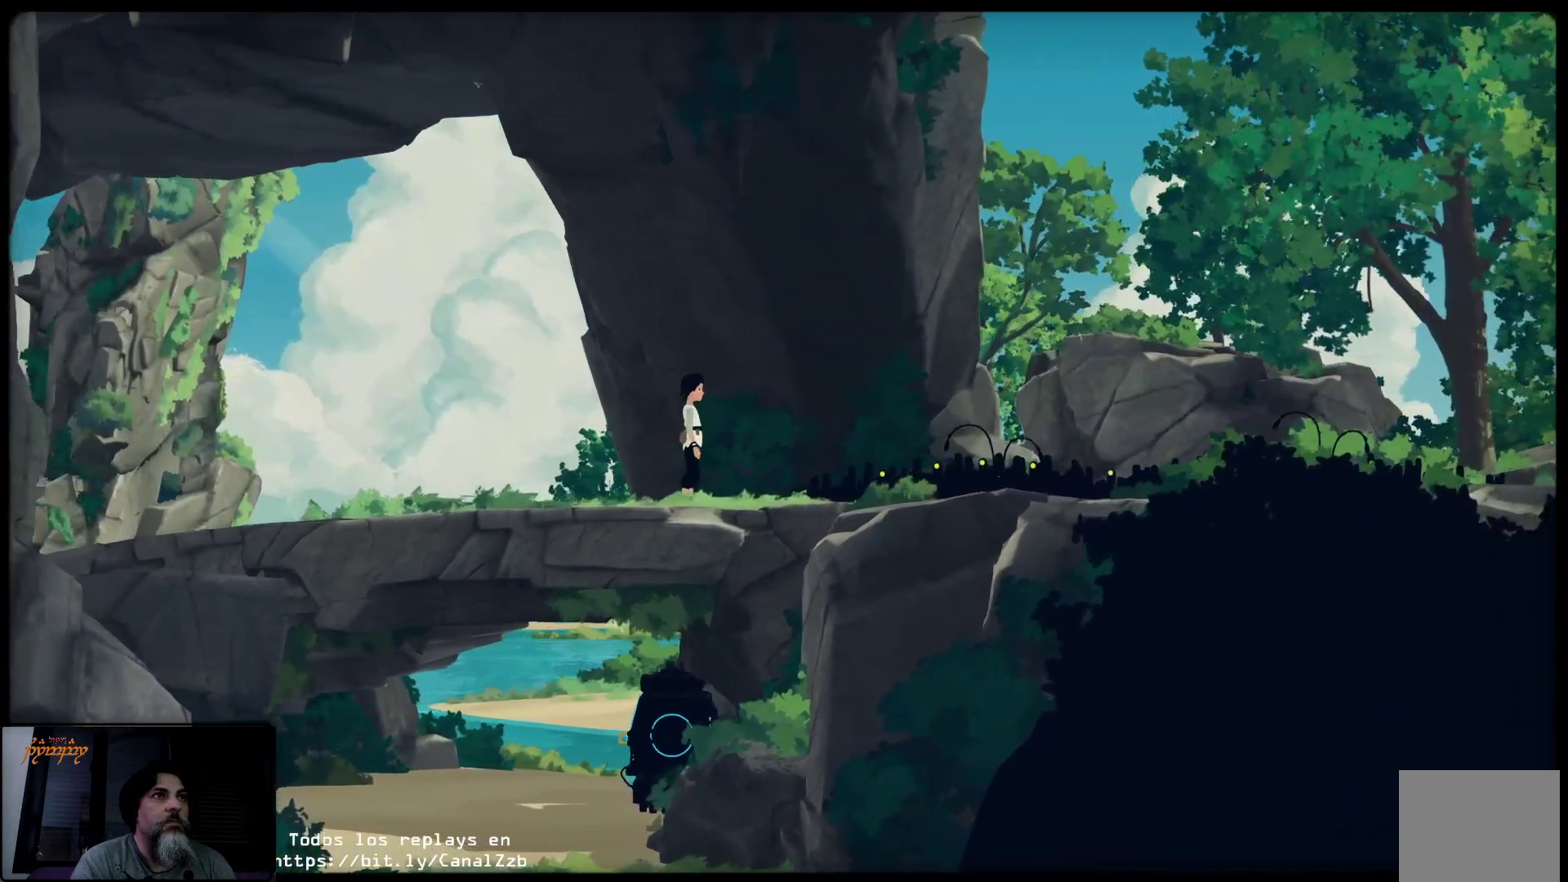
{"buttons": [], "left_stick": "center", "right_stick": "center", "events": []}
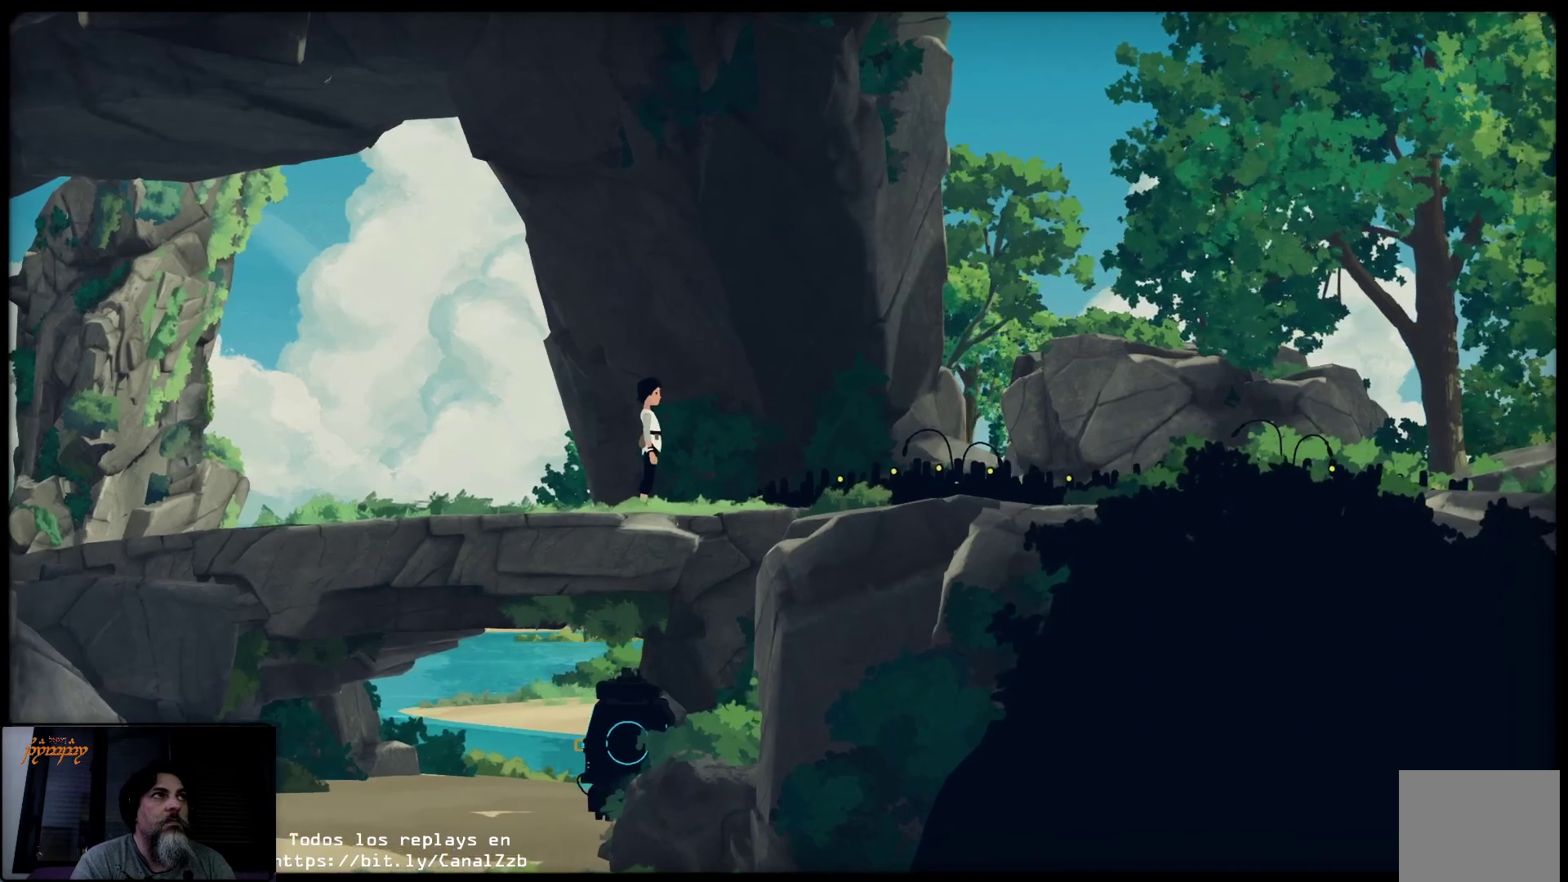
{"buttons": [], "left_stick": "down", "right_stick": "center", "events": [[50, "left_stick", "down"]]}
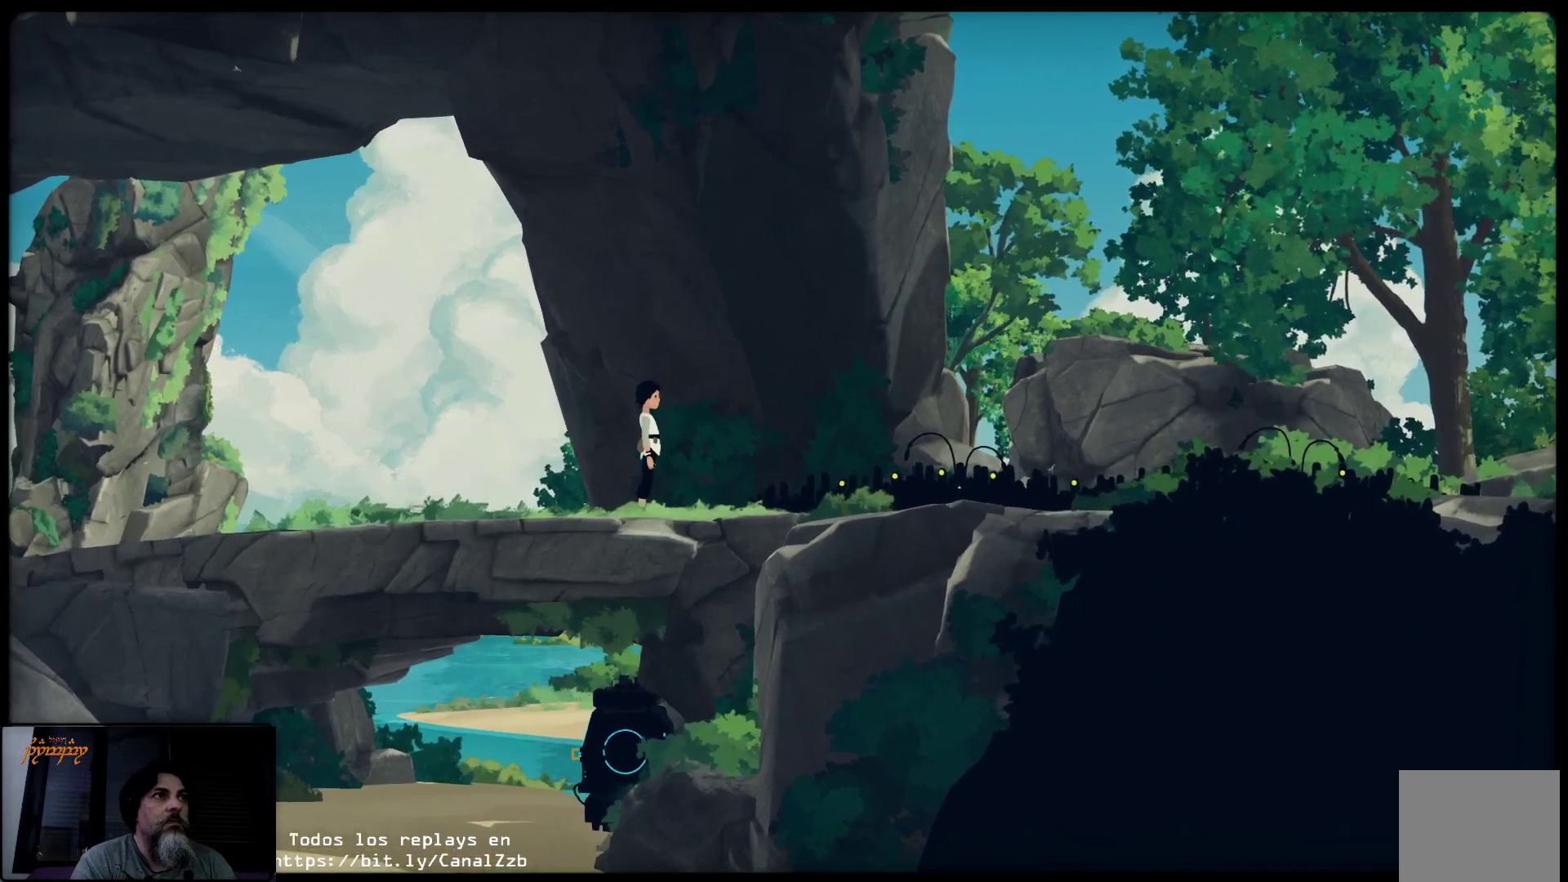
{"buttons": [], "left_stick": "left", "right_stick": "center", "events": [[200, "left_stick", "down-left"], [400, "left_stick", "left"]]}
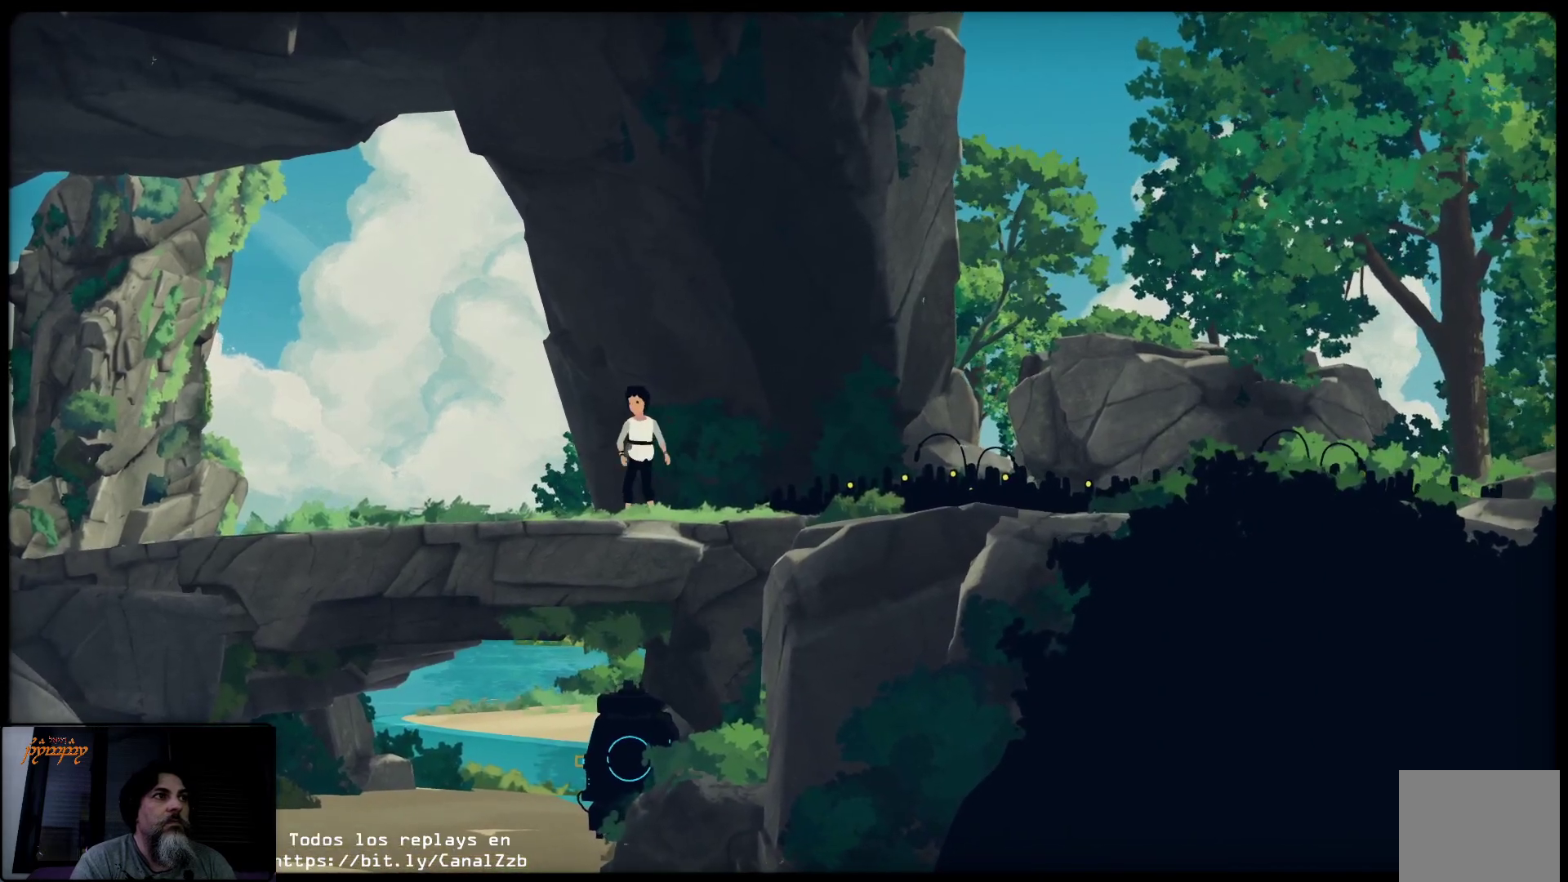
{"buttons": [], "left_stick": "left", "right_stick": "center", "events": []}
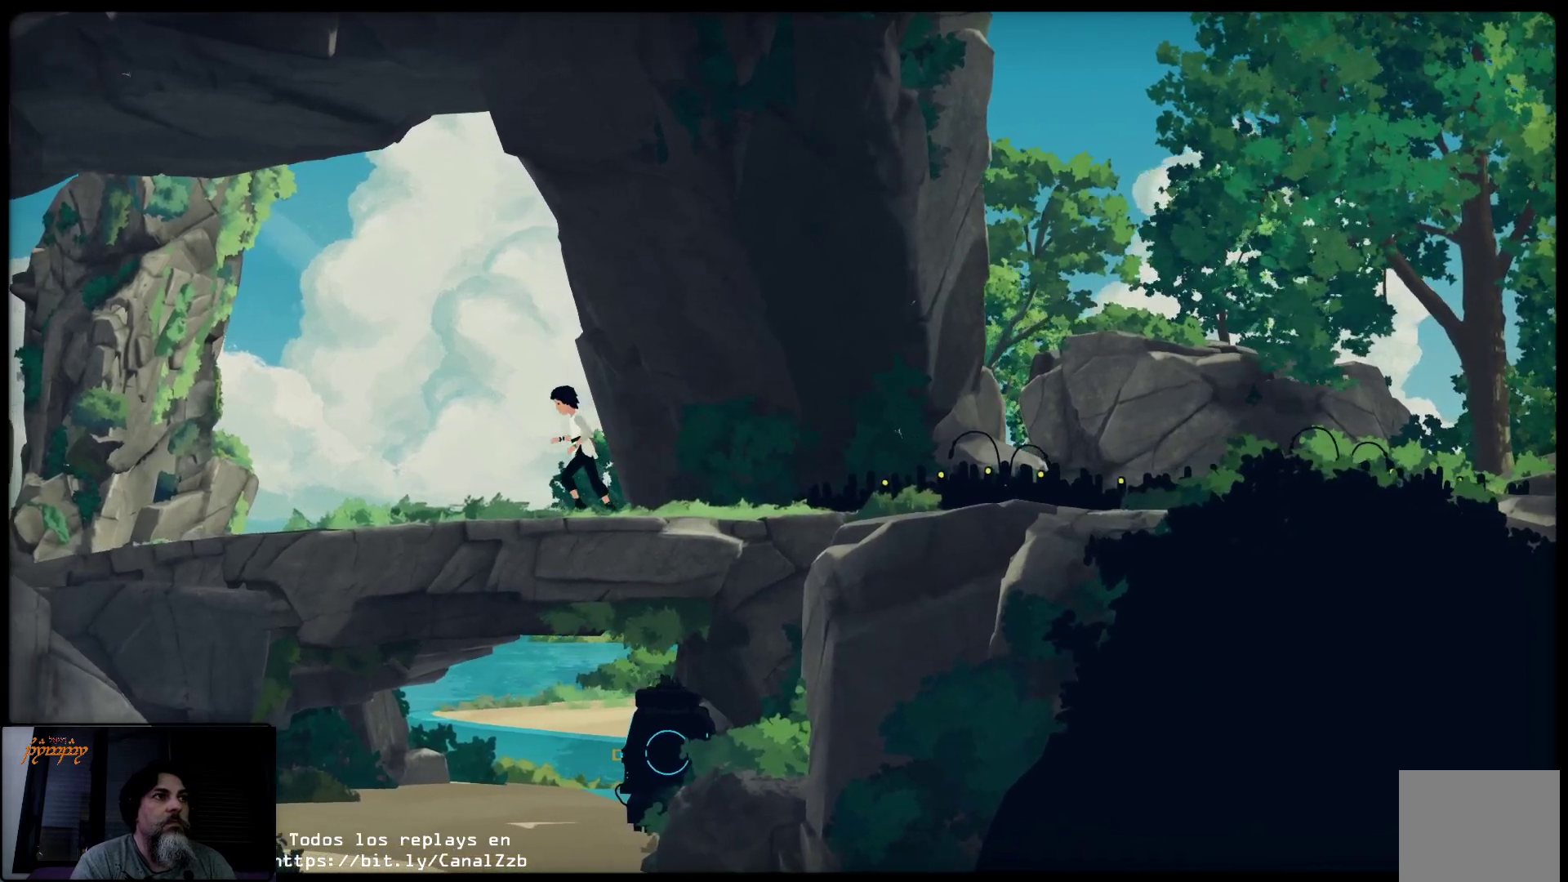
{"buttons": [], "left_stick": "left", "right_stick": "center", "events": []}
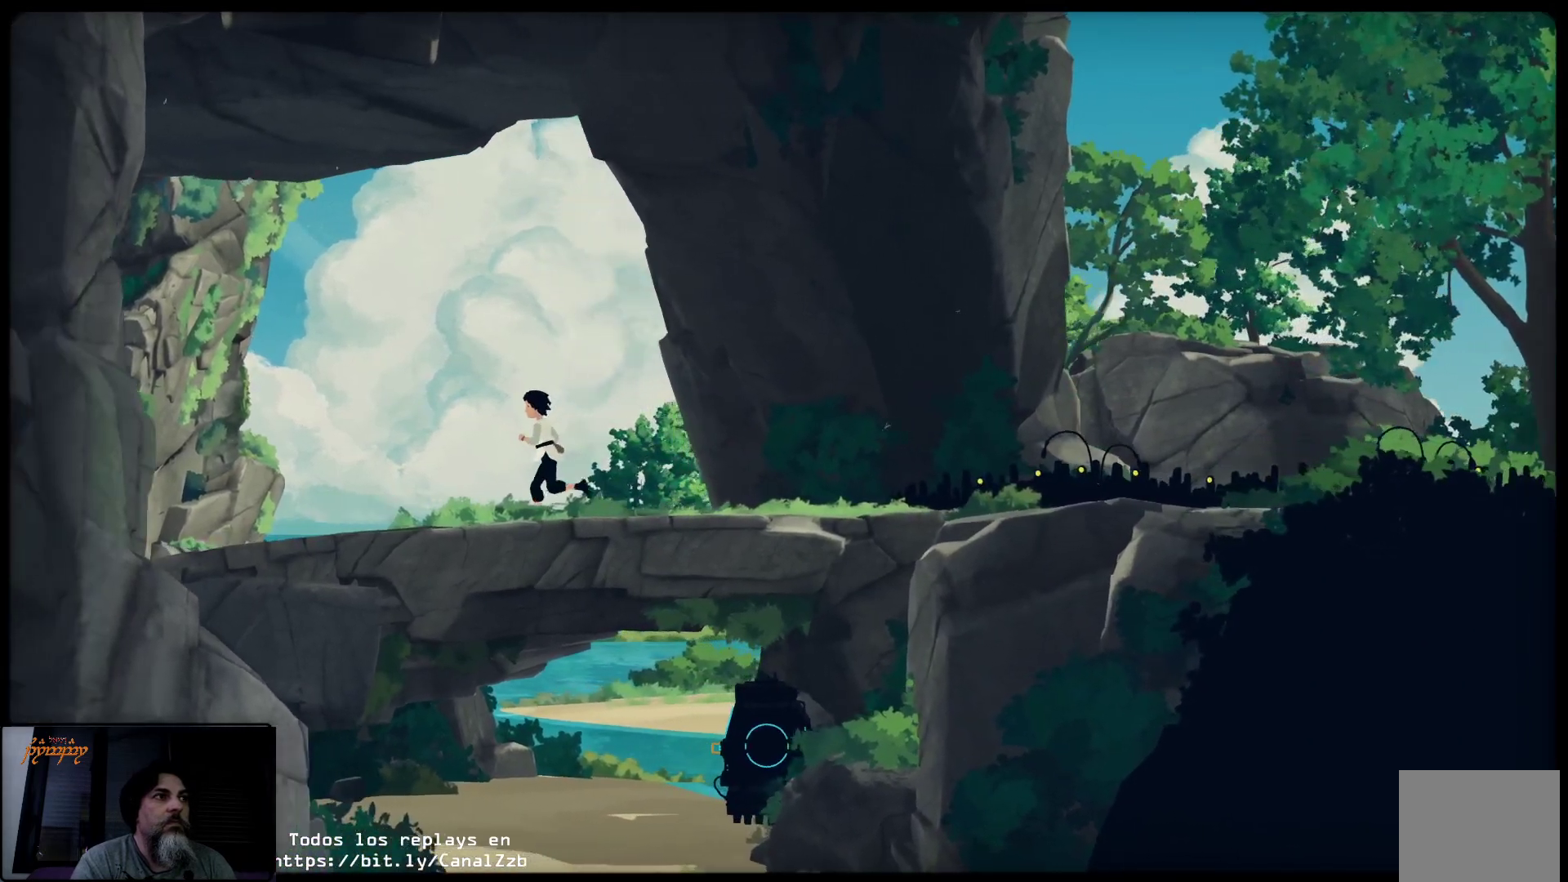
{"buttons": [], "left_stick": "left", "right_stick": "center", "events": []}
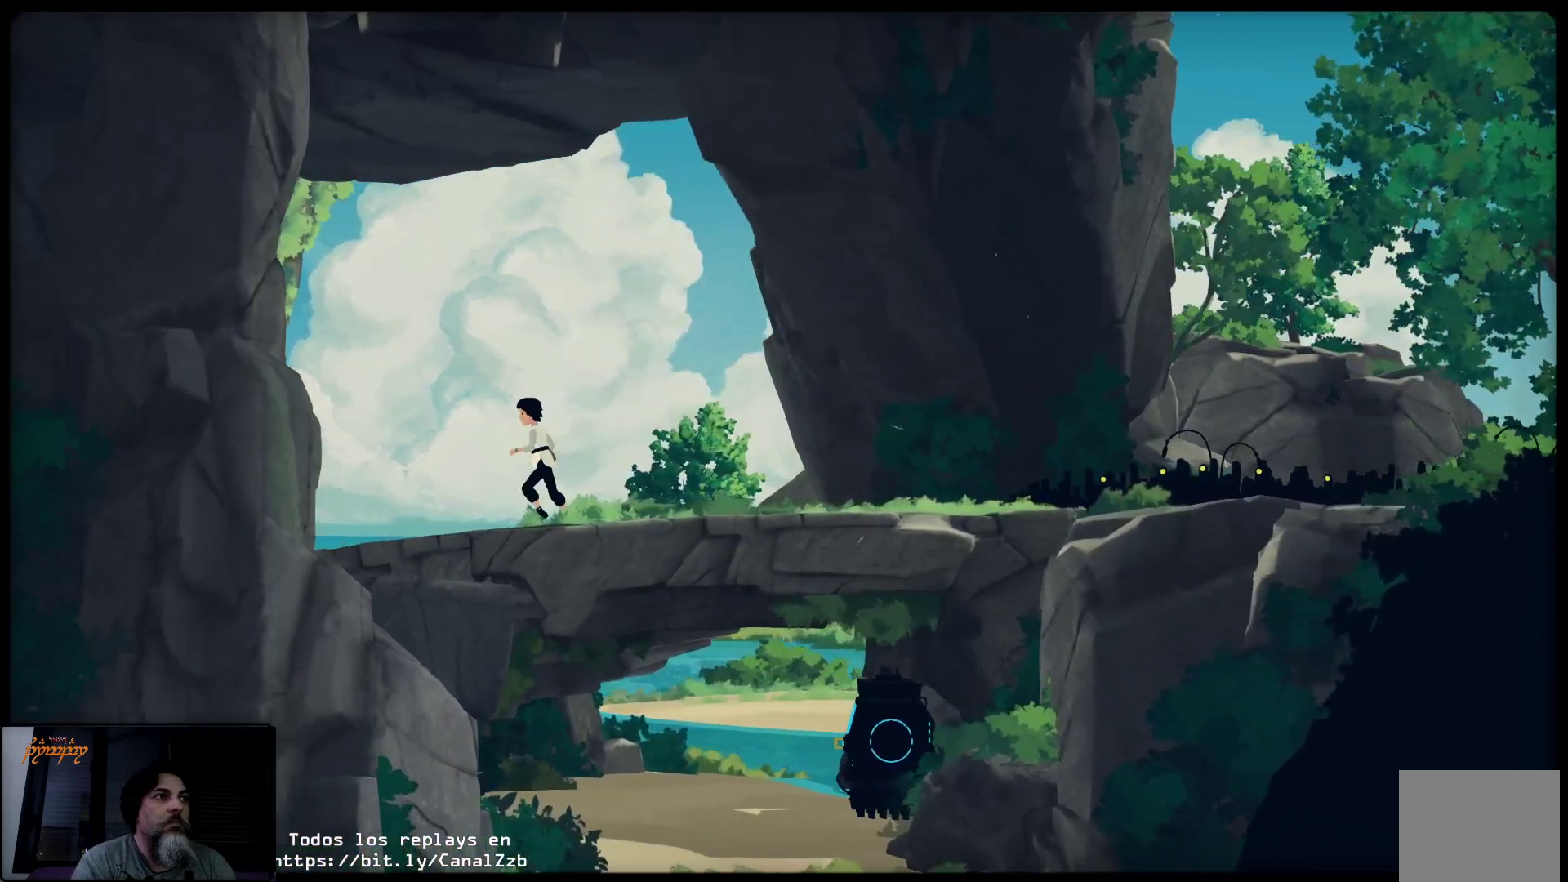
{"buttons": [], "left_stick": "left", "right_stick": "center", "events": []}